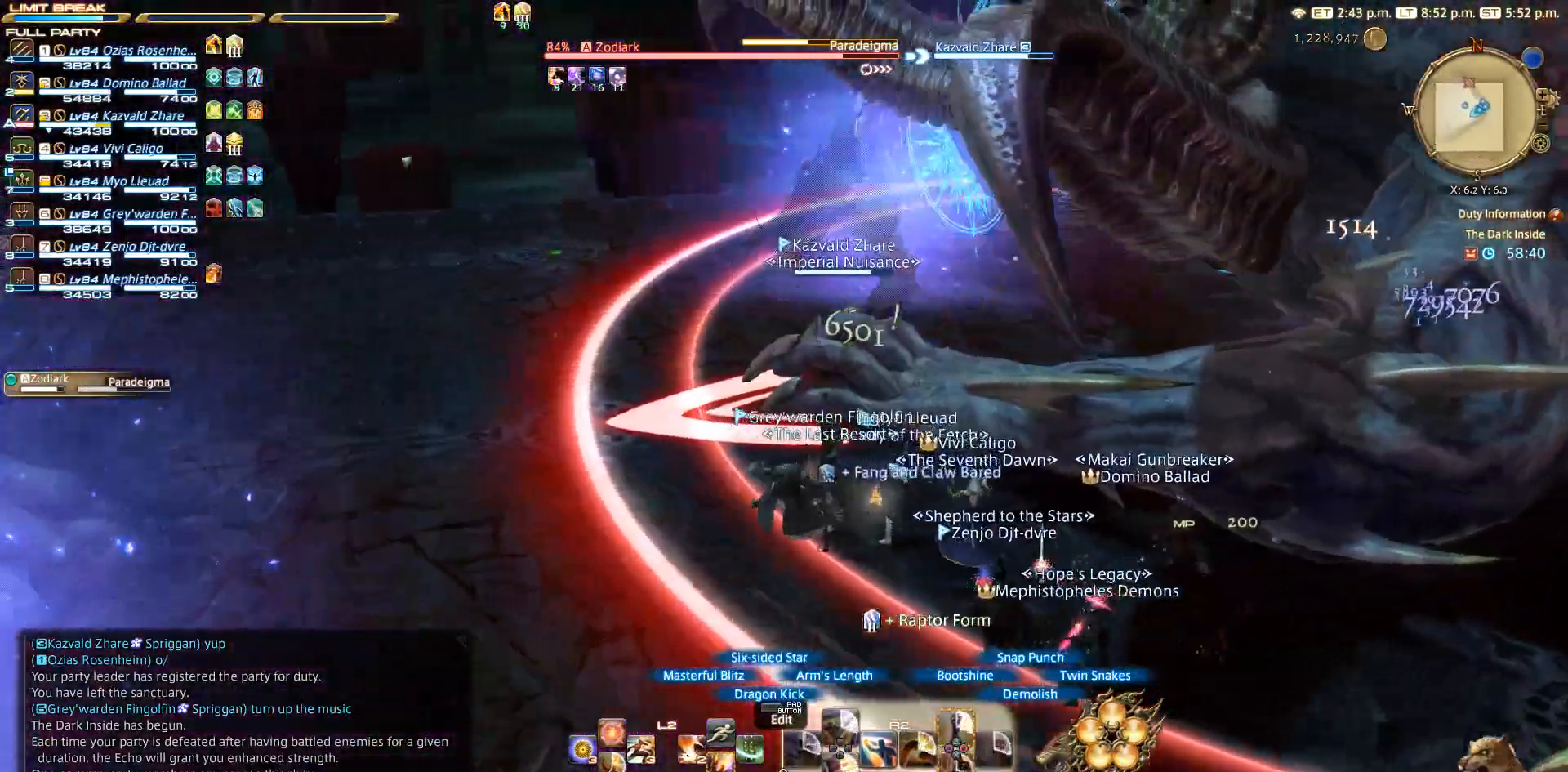
Gameplay with a controller (PlayStation layout); each line is a JSON object with the inputs held at the frame after it. "events" lists button and stick changes between this image and that frame as [ms after this image, input, new state], when the widget could be followed in between. Not read: L3 R3.
{"buttons": ["R2"], "left_stick": "down-right", "right_stick": "center", "events": [[483, "left_stick", "down-right"], [483, "right_stick", "center"]]}
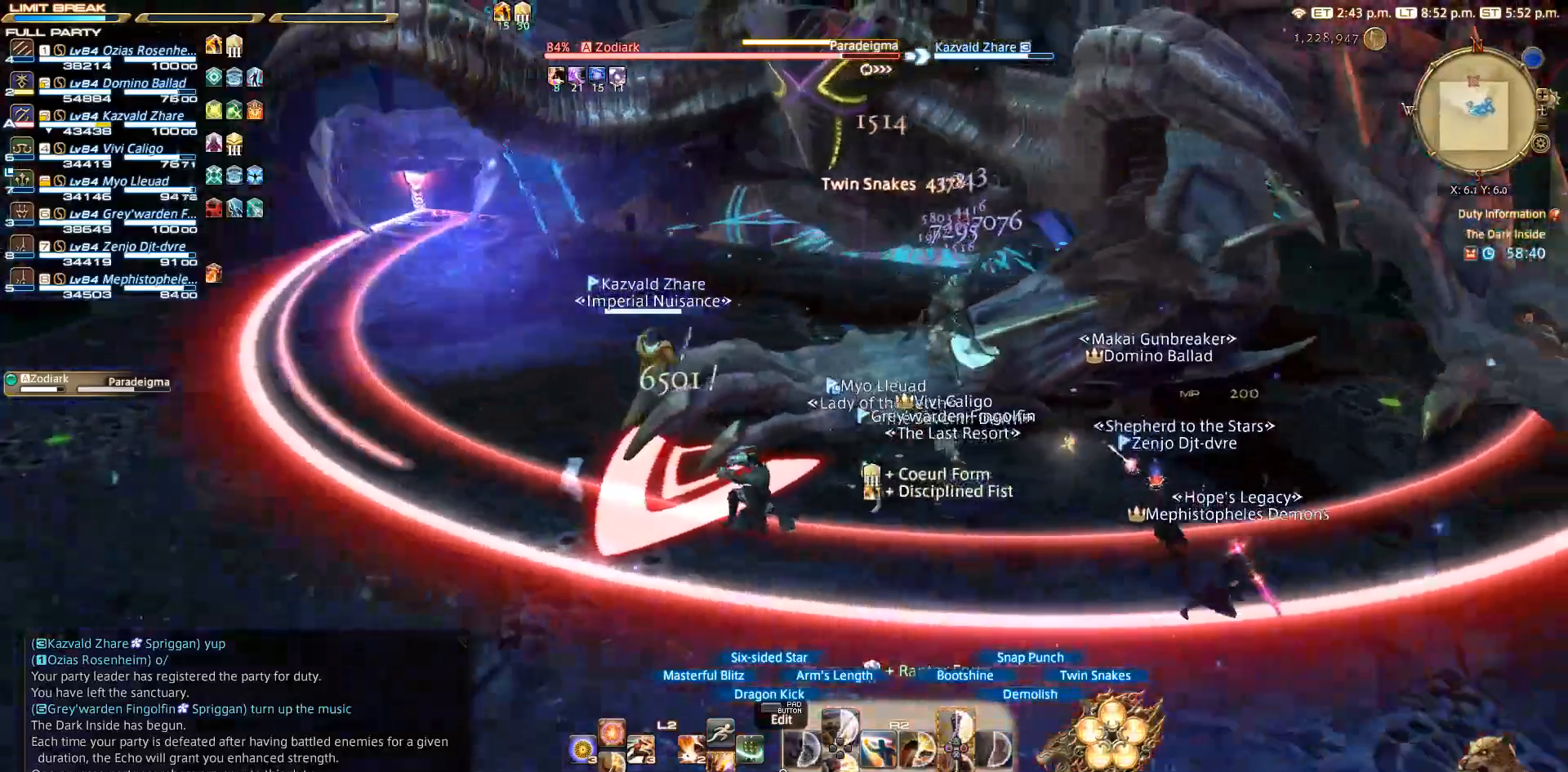
{"buttons": ["CROSS", "R2"], "left_stick": "up-right", "right_stick": "center", "events": [[200, "CROSS", "down"], [300, "CROSS", "up"], [383, "CROSS", "down"], [400, "CROSS", "up"], [467, "left_stick", "up-right"], [483, "CROSS", "down"]]}
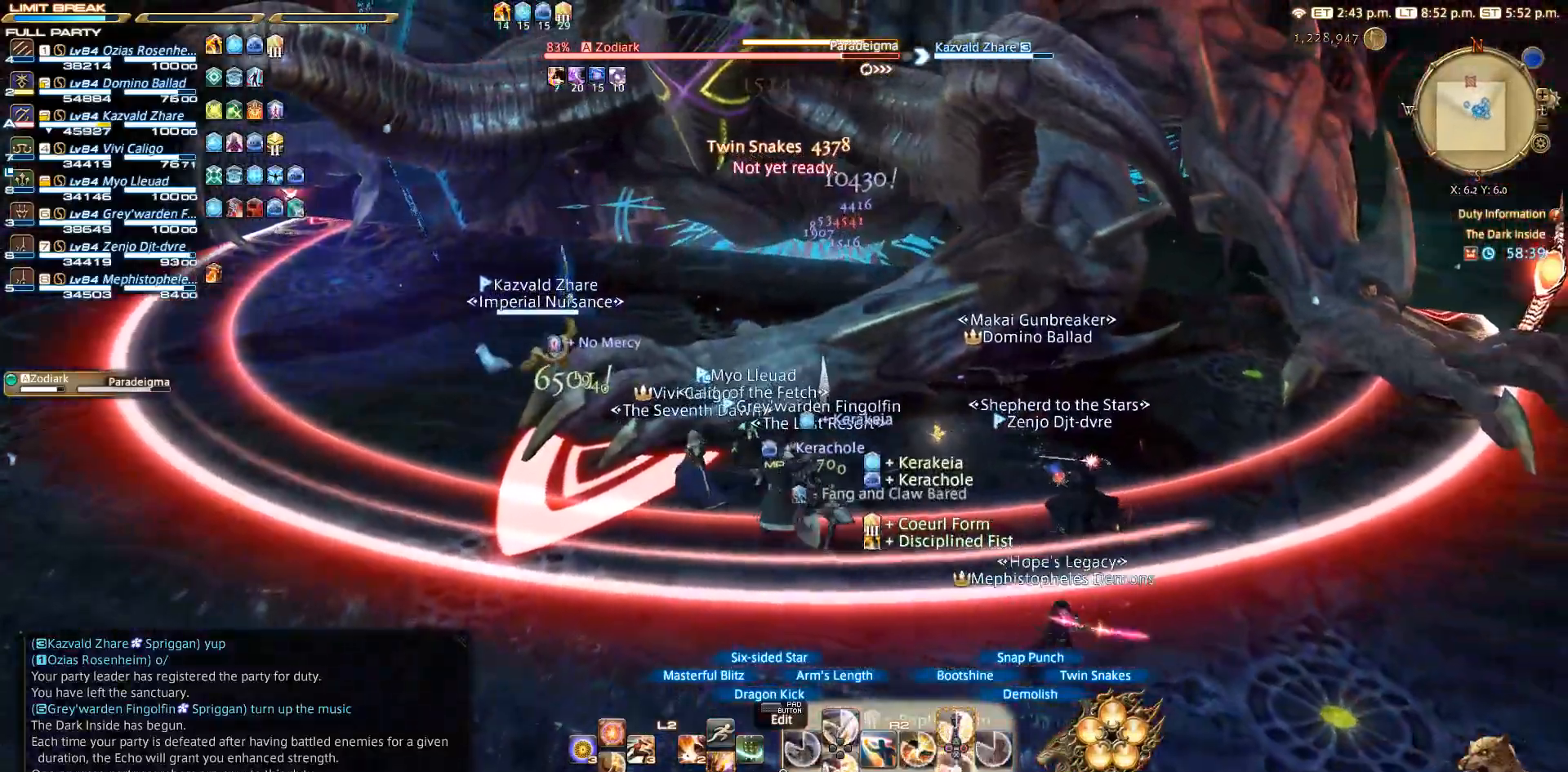
{"buttons": ["CROSS", "R2"], "left_stick": "down-left", "right_stick": "center", "events": [[17, "left_stick", "center"], [67, "CROSS", "up"], [200, "CROSS", "down"], [233, "CROSS", "up"], [267, "CROSS", "down"], [350, "left_stick", "left"], [483, "left_stick", "down-left"]]}
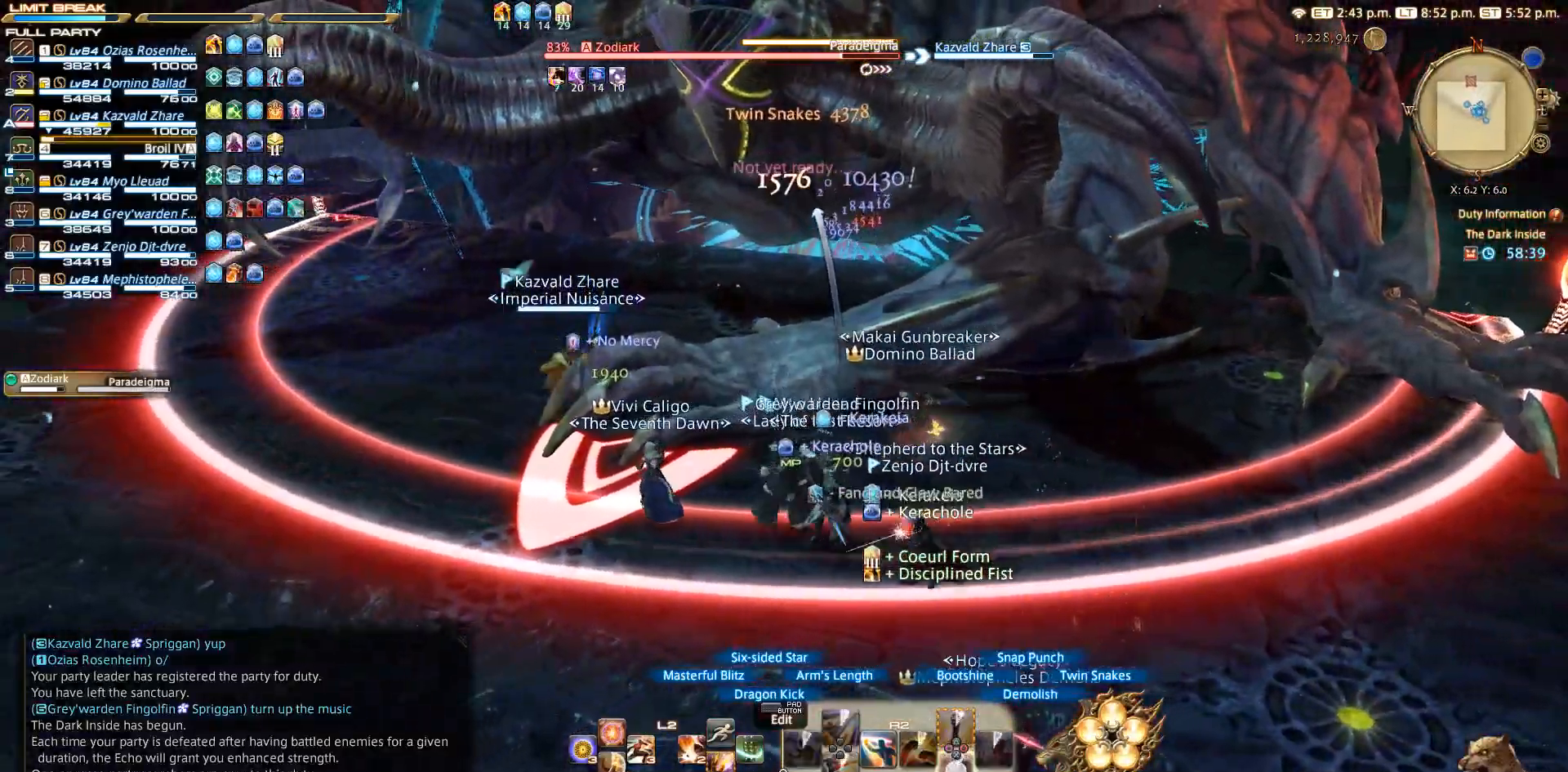
{"buttons": [], "left_stick": "down", "right_stick": "right", "events": [[17, "CROSS", "up"], [83, "R2", "up"], [217, "right_stick", "right"], [300, "left_stick", "down"]]}
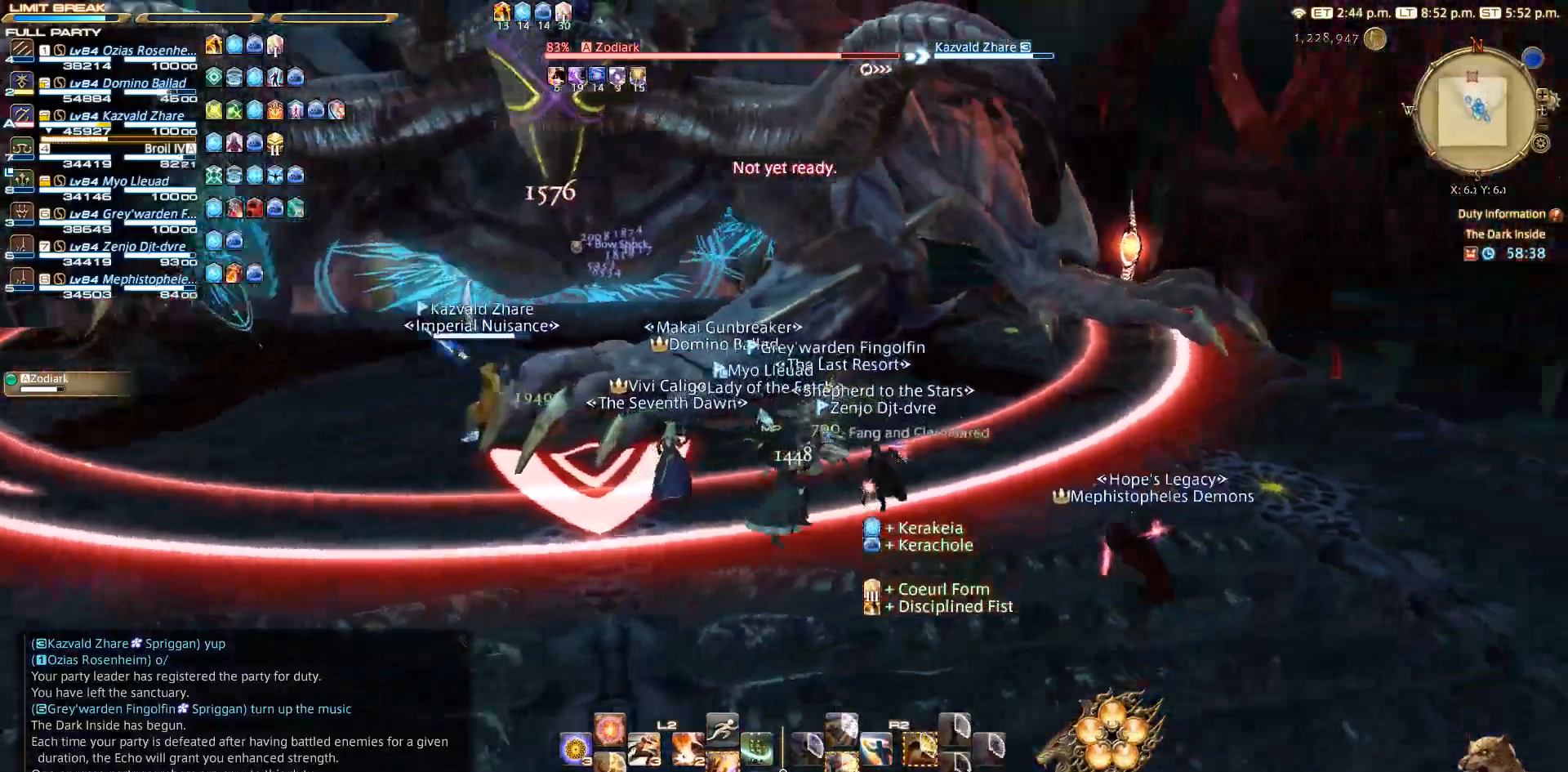
{"buttons": [], "left_stick": "center", "right_stick": "right", "events": [[183, "left_stick", "up-left"], [250, "left_stick", "center"]]}
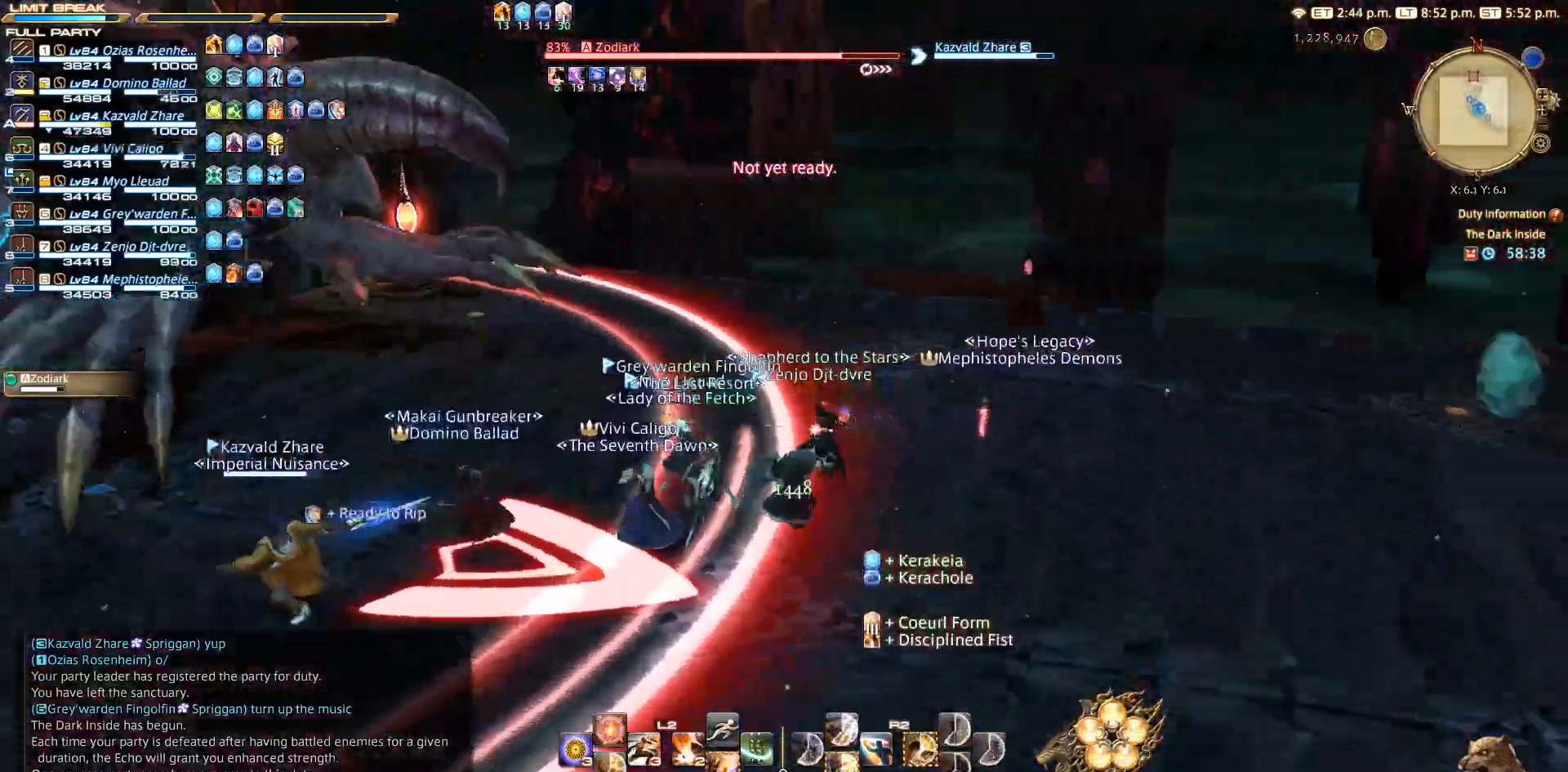
{"buttons": ["R2"], "left_stick": "down", "right_stick": "left", "events": [[183, "R2", "down"], [250, "left_stick", "down"], [267, "right_stick", "up-left"], [350, "right_stick", "left"]]}
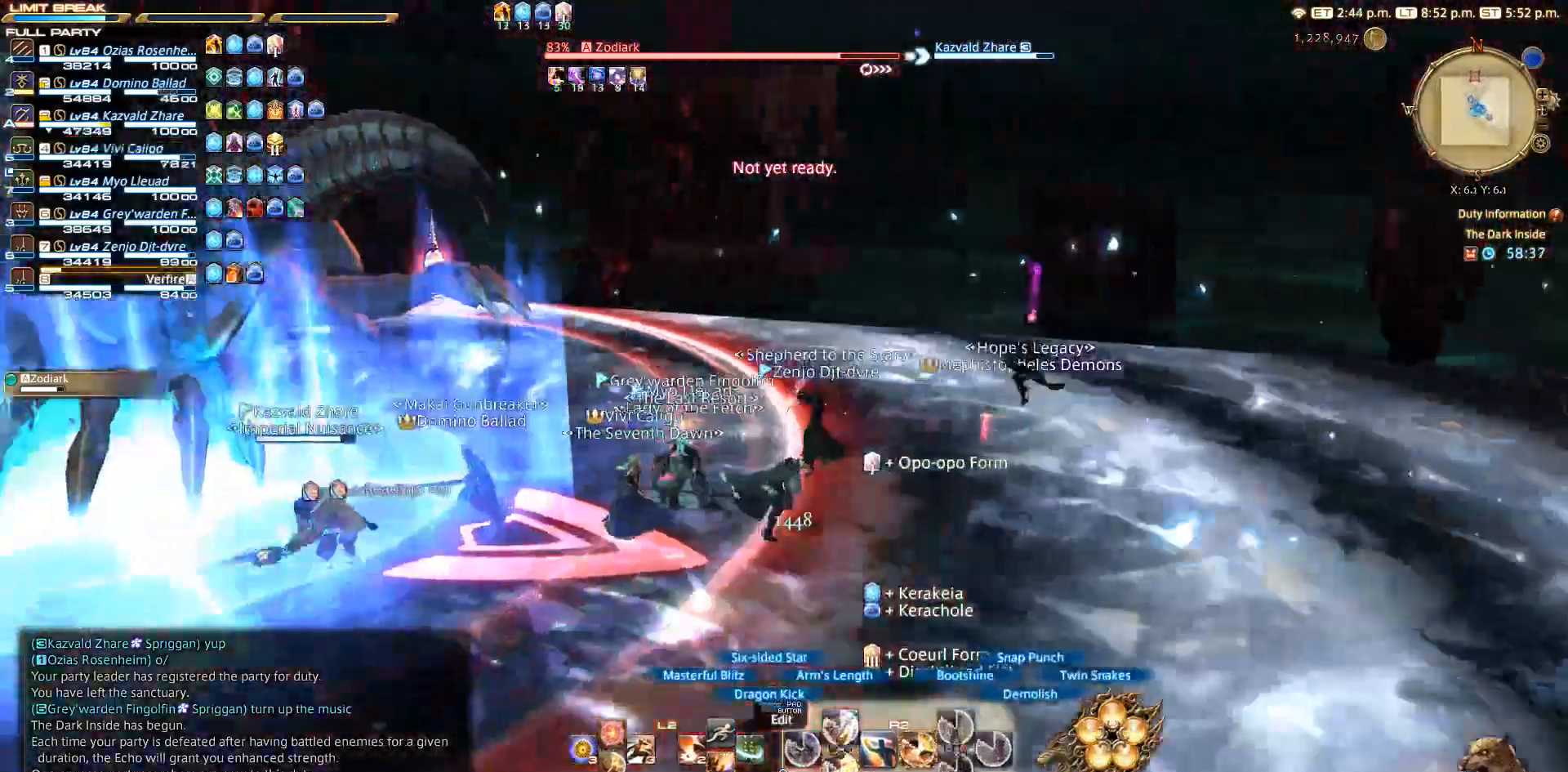
{"buttons": ["R2"], "left_stick": "center", "right_stick": "left", "events": [[83, "left_stick", "left"], [83, "right_stick", "center"], [167, "SQUARE", "down"], [167, "left_stick", "center"], [283, "SQUARE", "up"], [317, "R2", "up"], [417, "R2", "down"], [433, "right_stick", "left"]]}
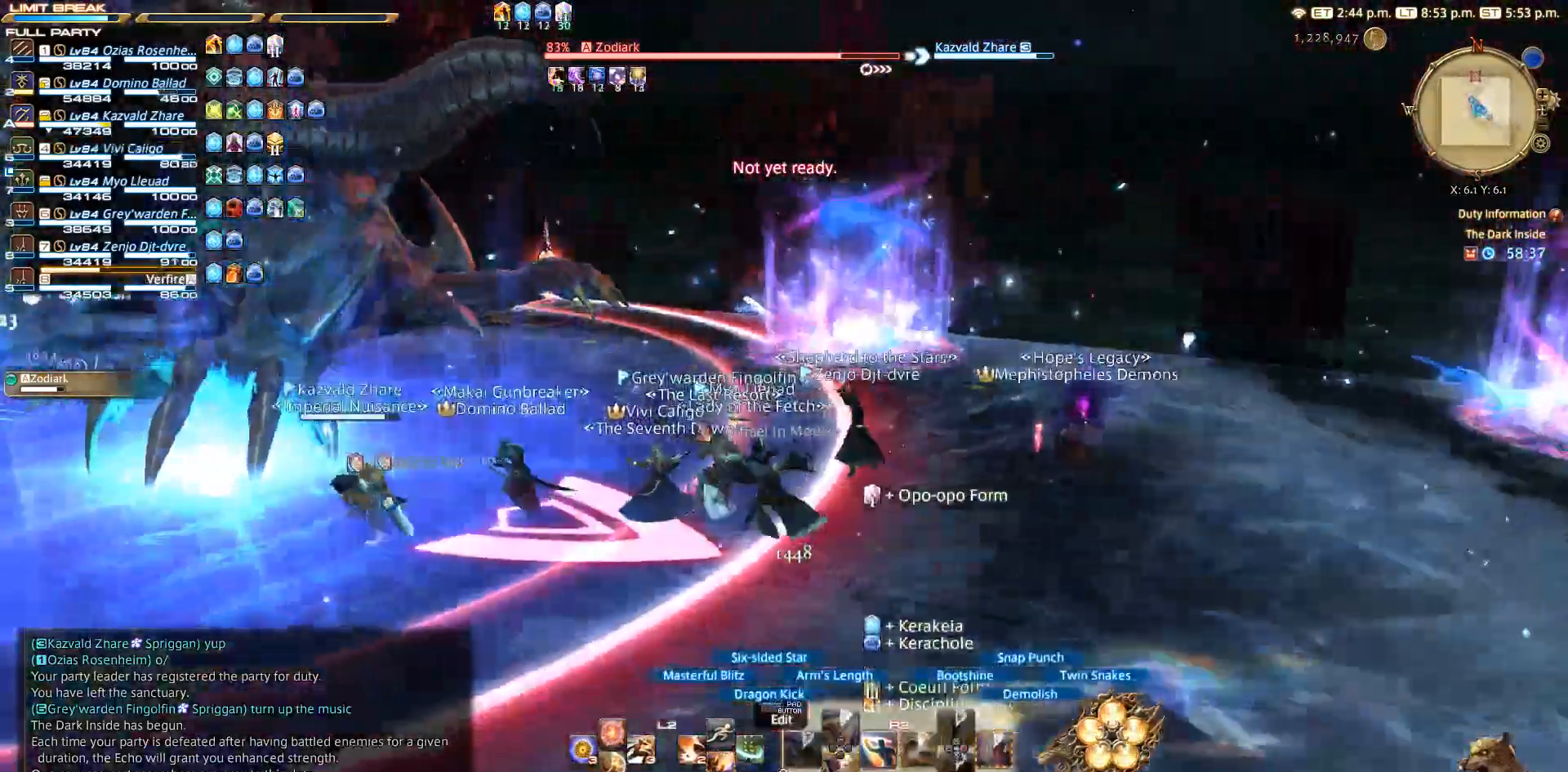
{"buttons": ["R2"], "left_stick": "center", "right_stick": "left", "events": [[267, "left_stick", "down-left"], [433, "left_stick", "center"]]}
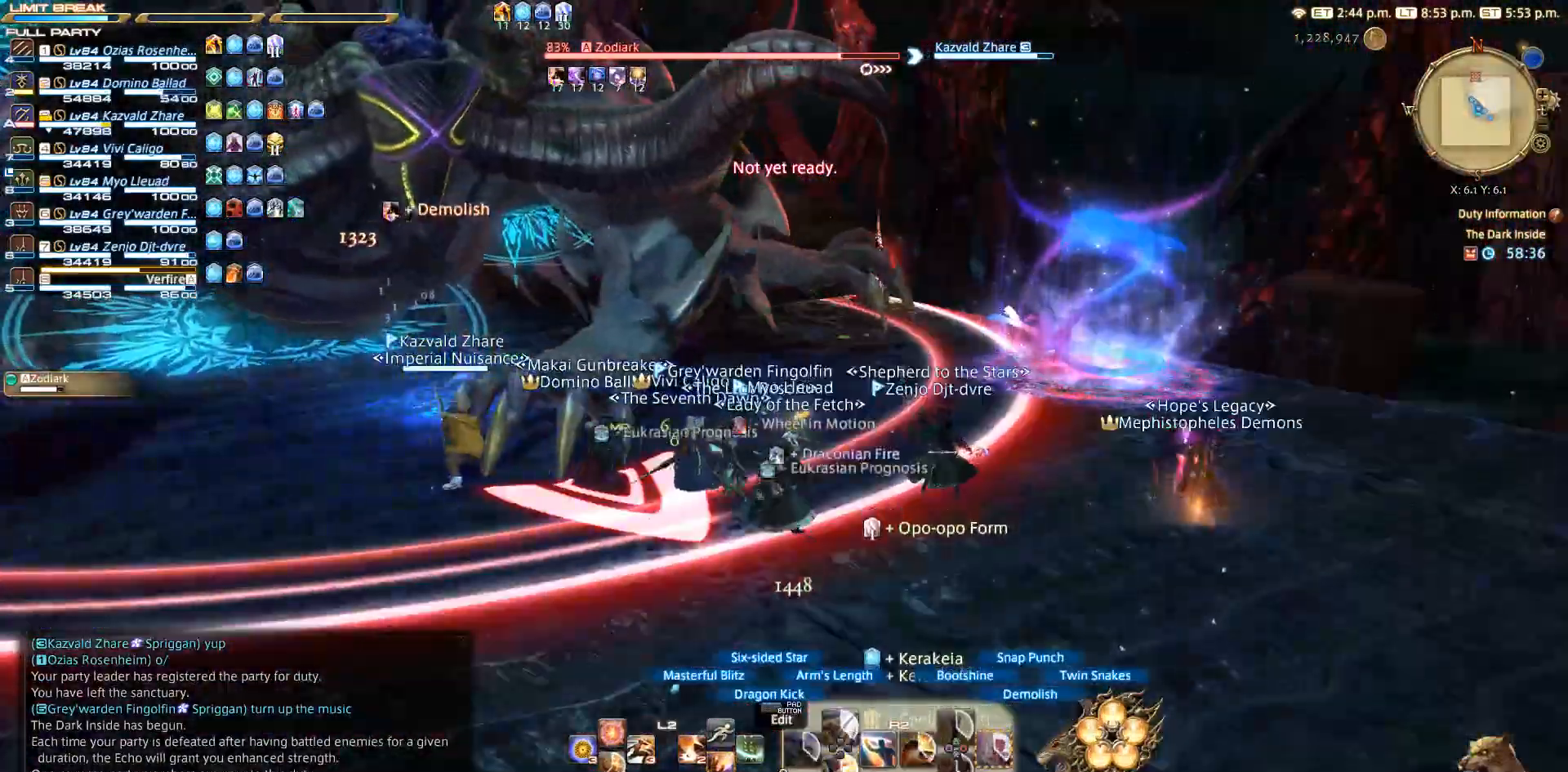
{"buttons": ["R2"], "left_stick": "down-left", "right_stick": "center", "events": [[233, "left_stick", "down-left"], [467, "right_stick", "center"]]}
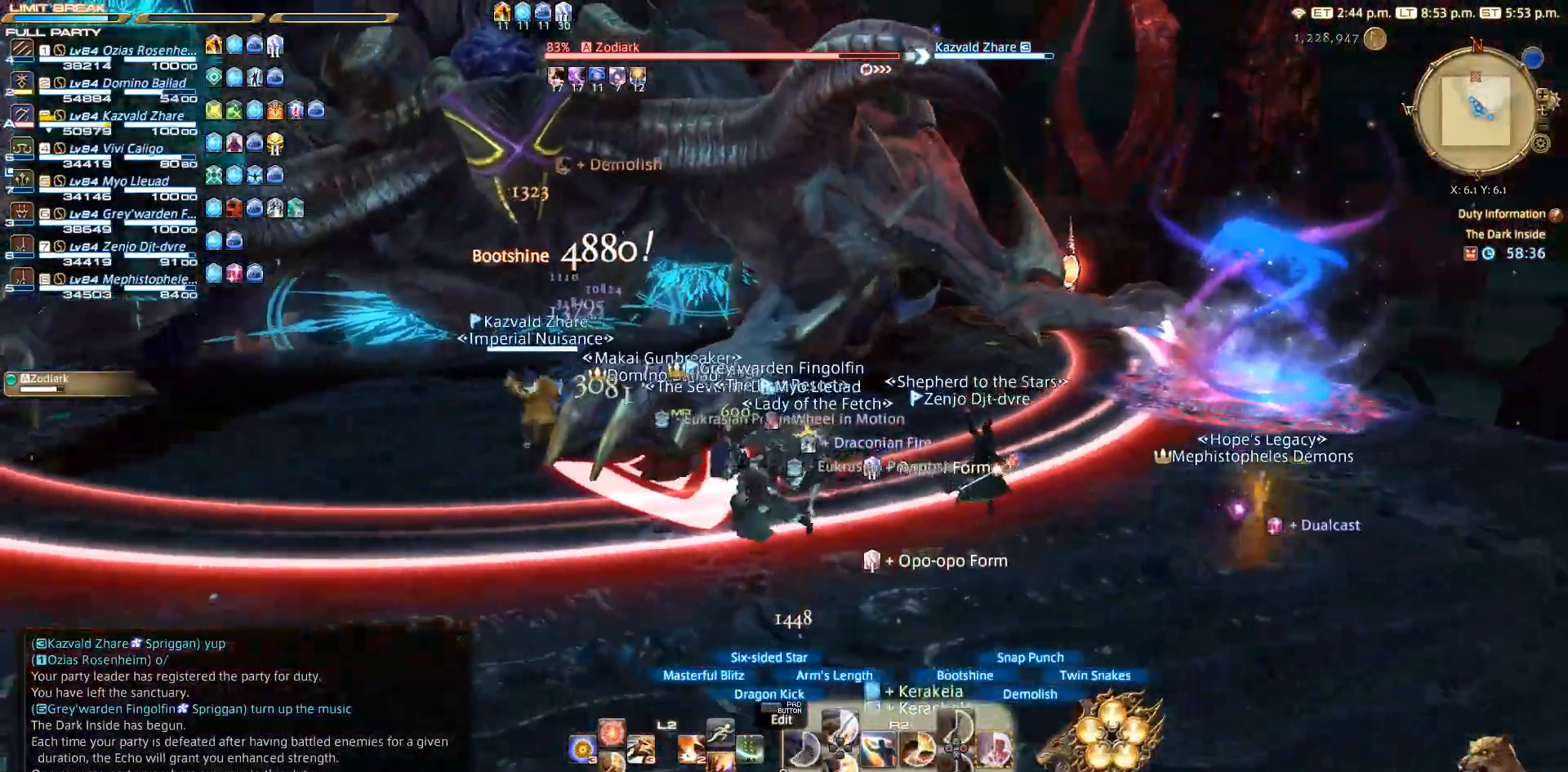
{"buttons": ["CIRCLE", "R2"], "left_stick": "center", "right_stick": "right", "events": [[17, "left_stick", "up-left"], [67, "right_stick", "right"], [117, "left_stick", "center"], [217, "left_stick", "down-right"], [400, "CIRCLE", "down"], [433, "left_stick", "center"]]}
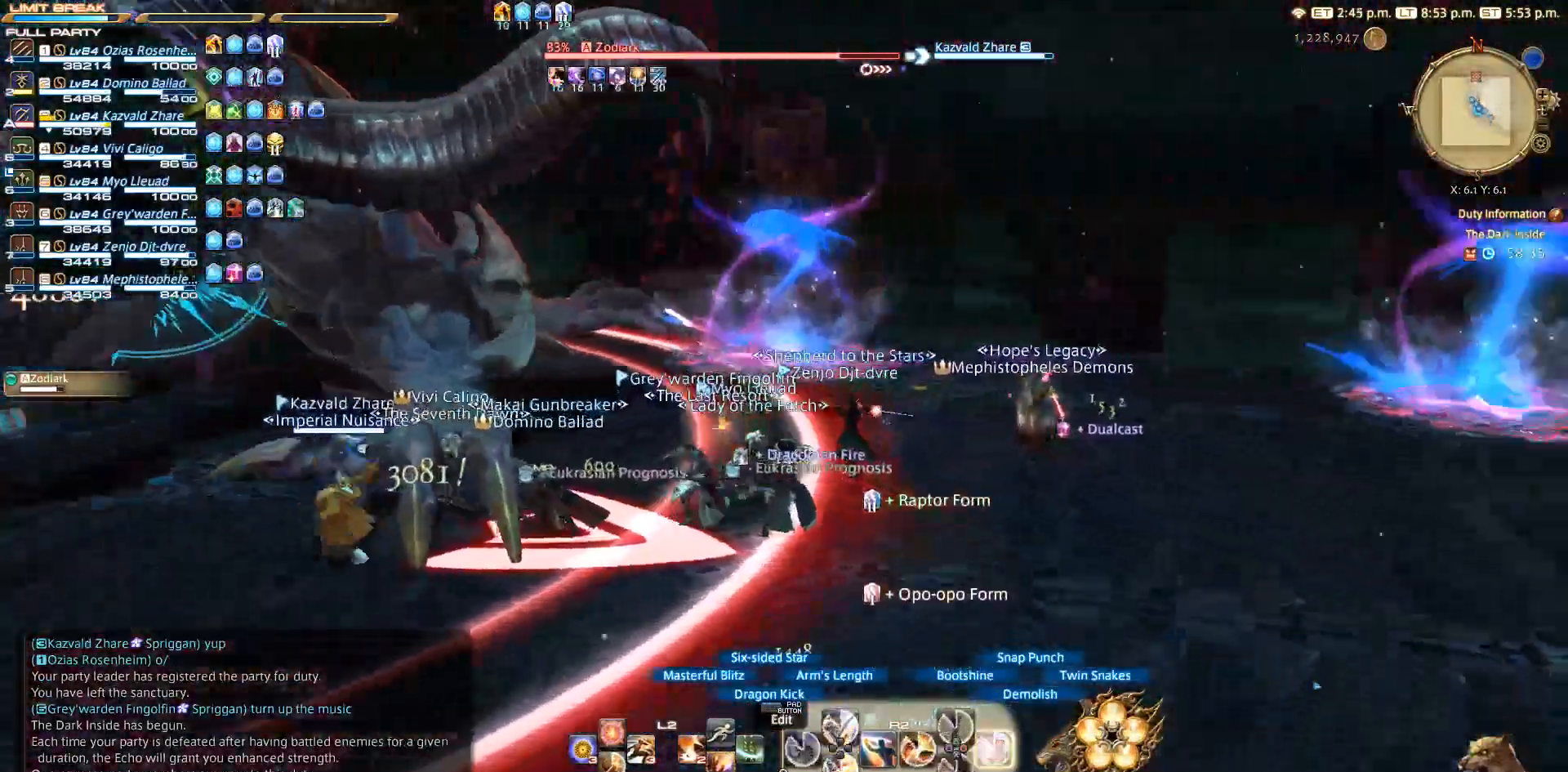
{"buttons": ["R2"], "left_stick": "center", "right_stick": "center", "events": [[50, "CIRCLE", "up"], [200, "CIRCLE", "down"], [283, "CIRCLE", "up"], [350, "right_stick", "center"]]}
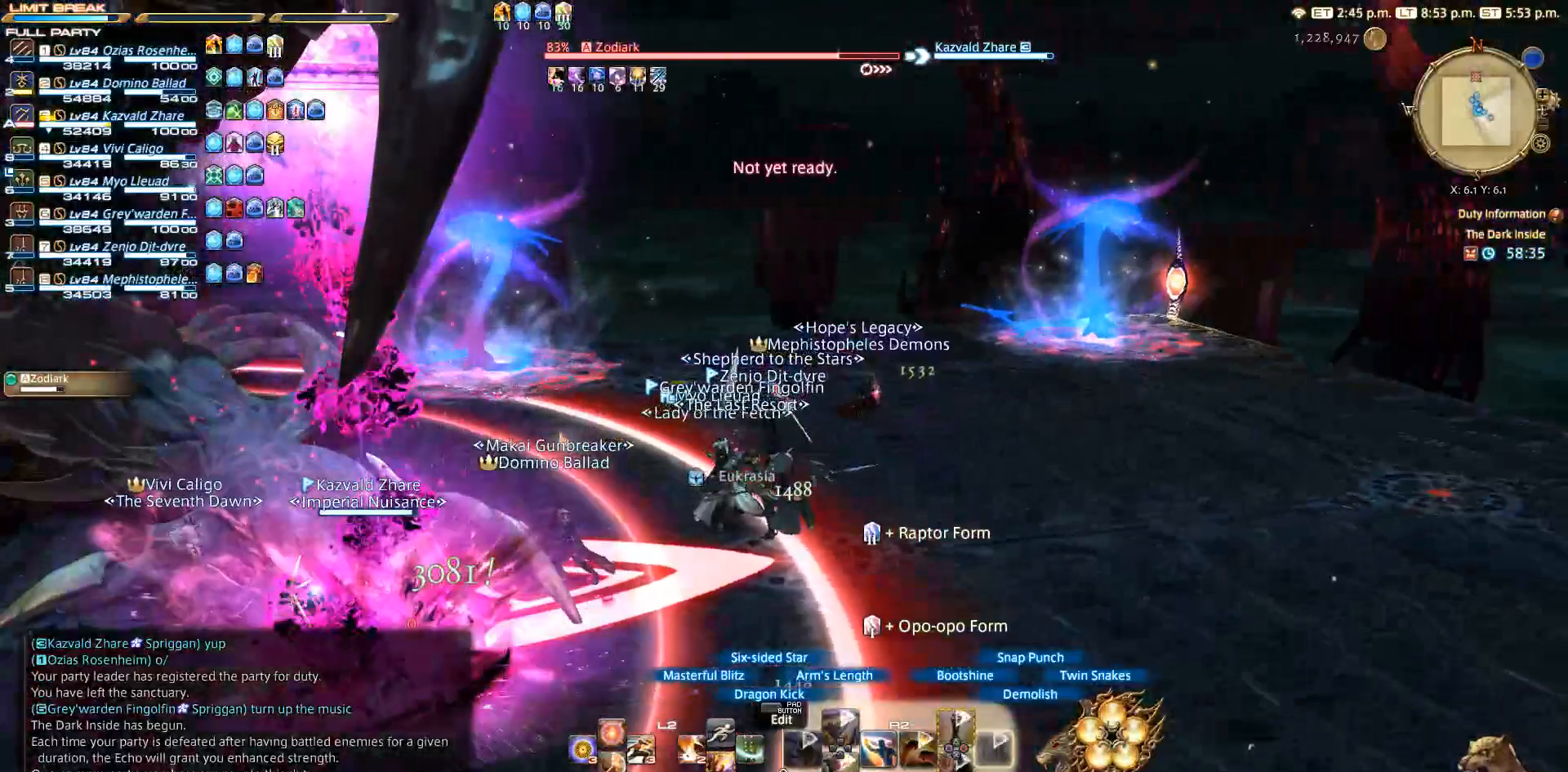
{"buttons": ["R2"], "left_stick": "up-left", "right_stick": "left", "events": [[150, "left_stick", "down-left"], [183, "right_stick", "left"], [233, "left_stick", "up-left"], [333, "left_stick", "up"], [467, "left_stick", "up-left"]]}
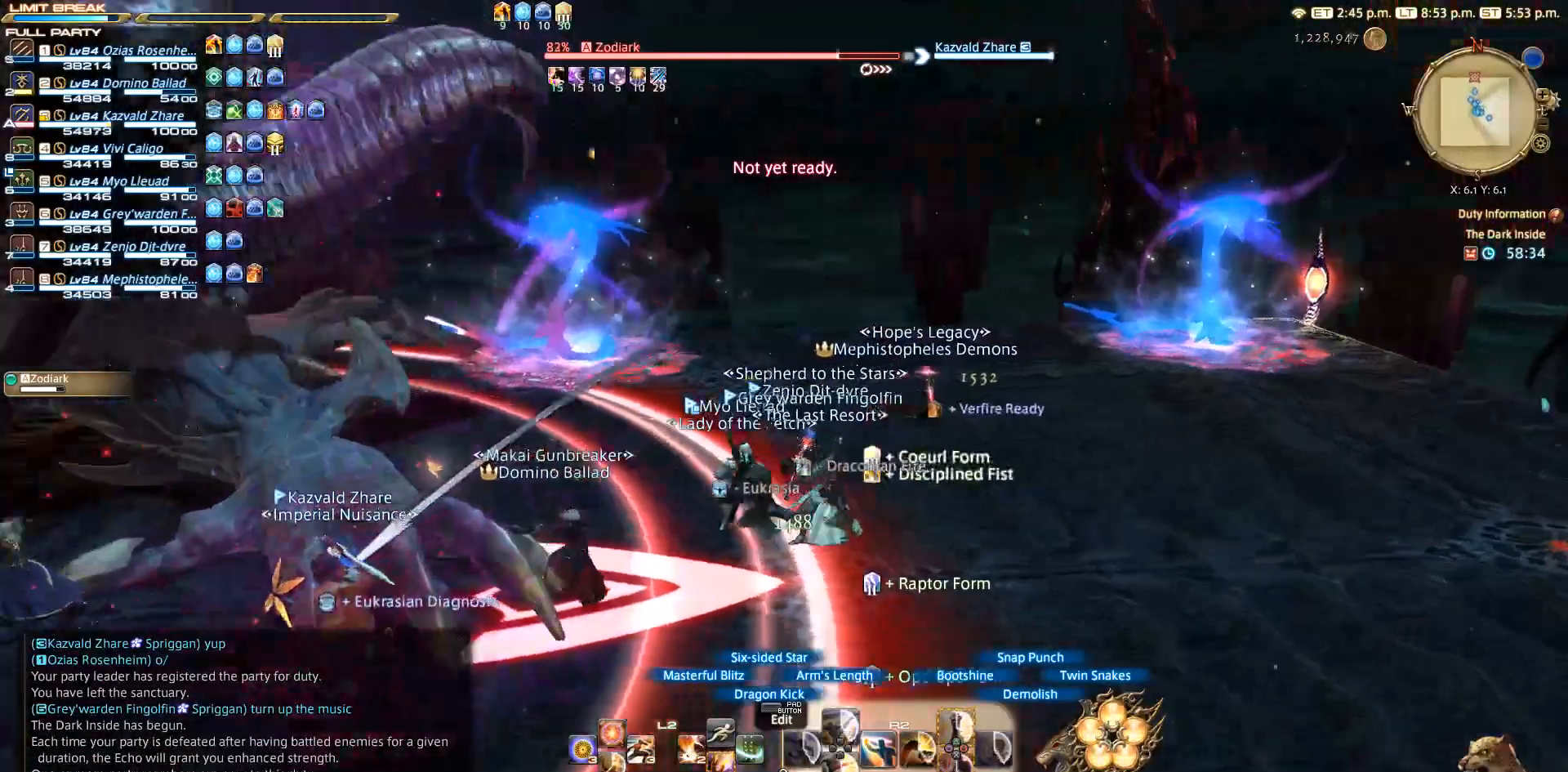
{"buttons": ["TRIANGLE", "R2"], "left_stick": "up-right", "right_stick": "left", "events": [[17, "left_stick", "left"], [250, "left_stick", "up"], [300, "left_stick", "up-right"], [500, "TRIANGLE", "down"]]}
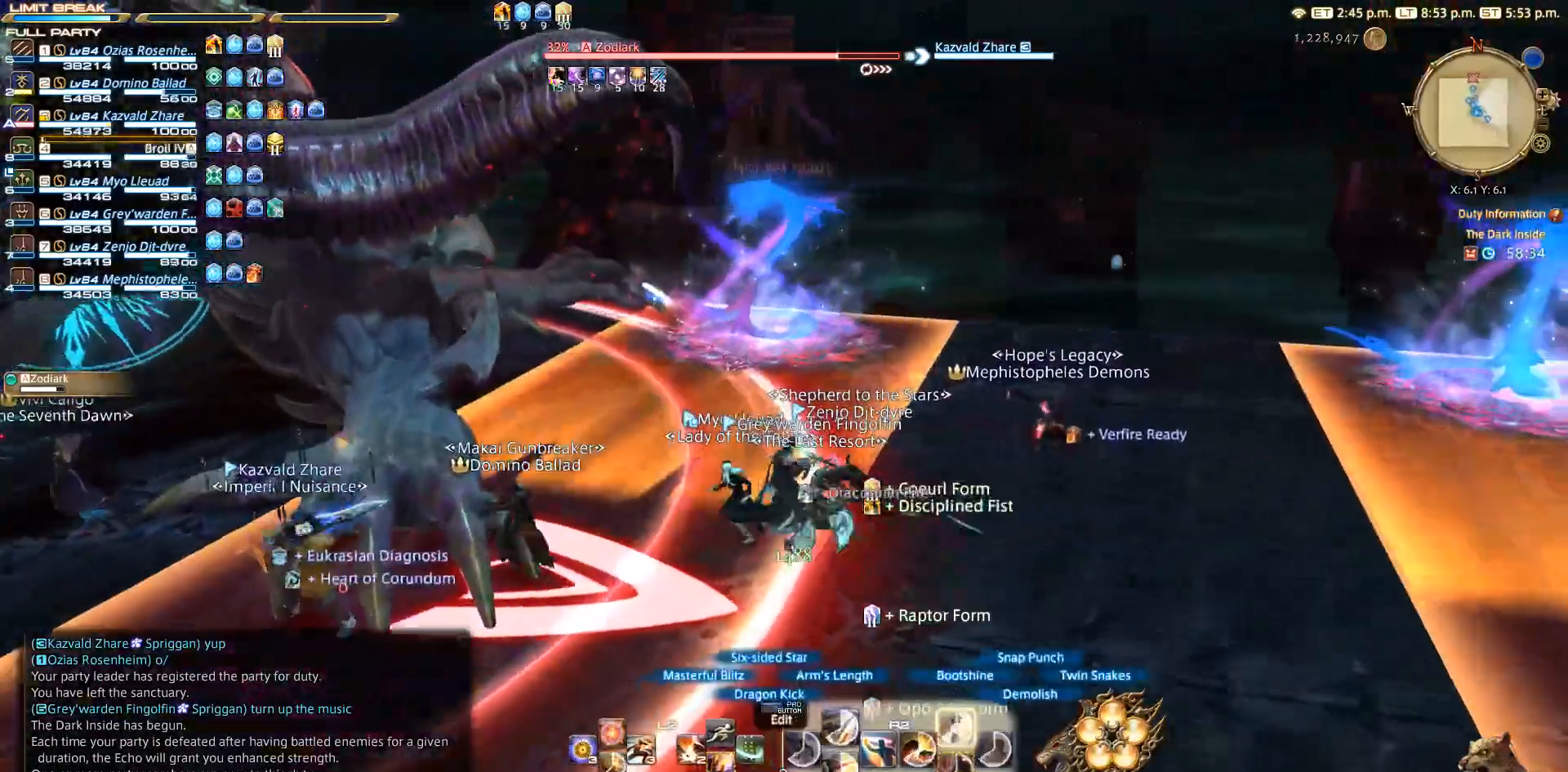
{"buttons": ["TRIANGLE", "R2"], "left_stick": "down-left", "right_stick": "left", "events": [[117, "TRIANGLE", "up"], [233, "TRIANGLE", "down"], [333, "TRIANGLE", "up"], [417, "TRIANGLE", "down"], [417, "left_stick", "center"], [467, "left_stick", "down-left"]]}
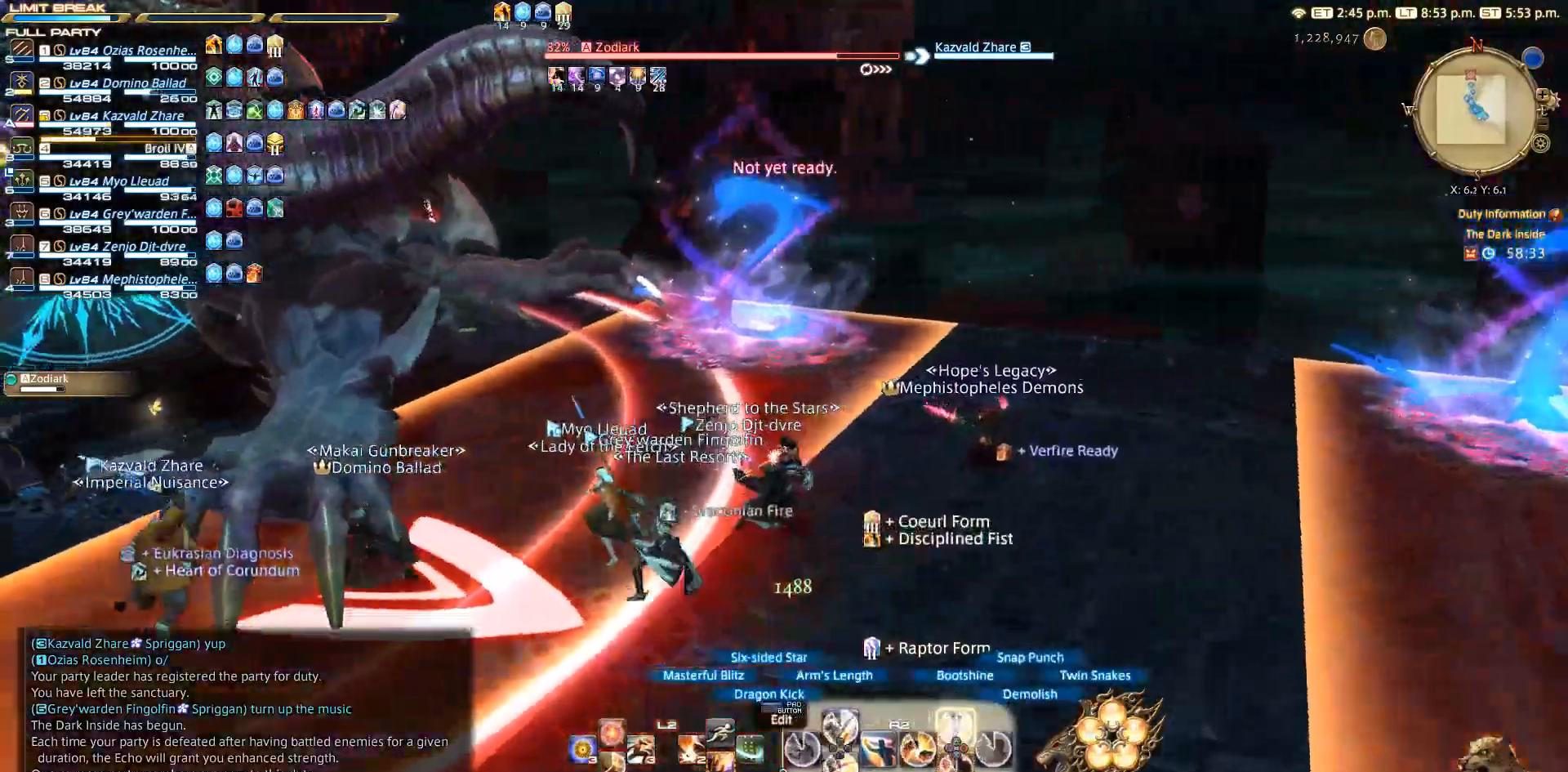
{"buttons": ["R2"], "left_stick": "down-left", "right_stick": "left", "events": [[50, "TRIANGLE", "up"], [100, "TRIANGLE", "down"], [217, "TRIANGLE", "up"], [300, "TRIANGLE", "down"], [433, "TRIANGLE", "up"]]}
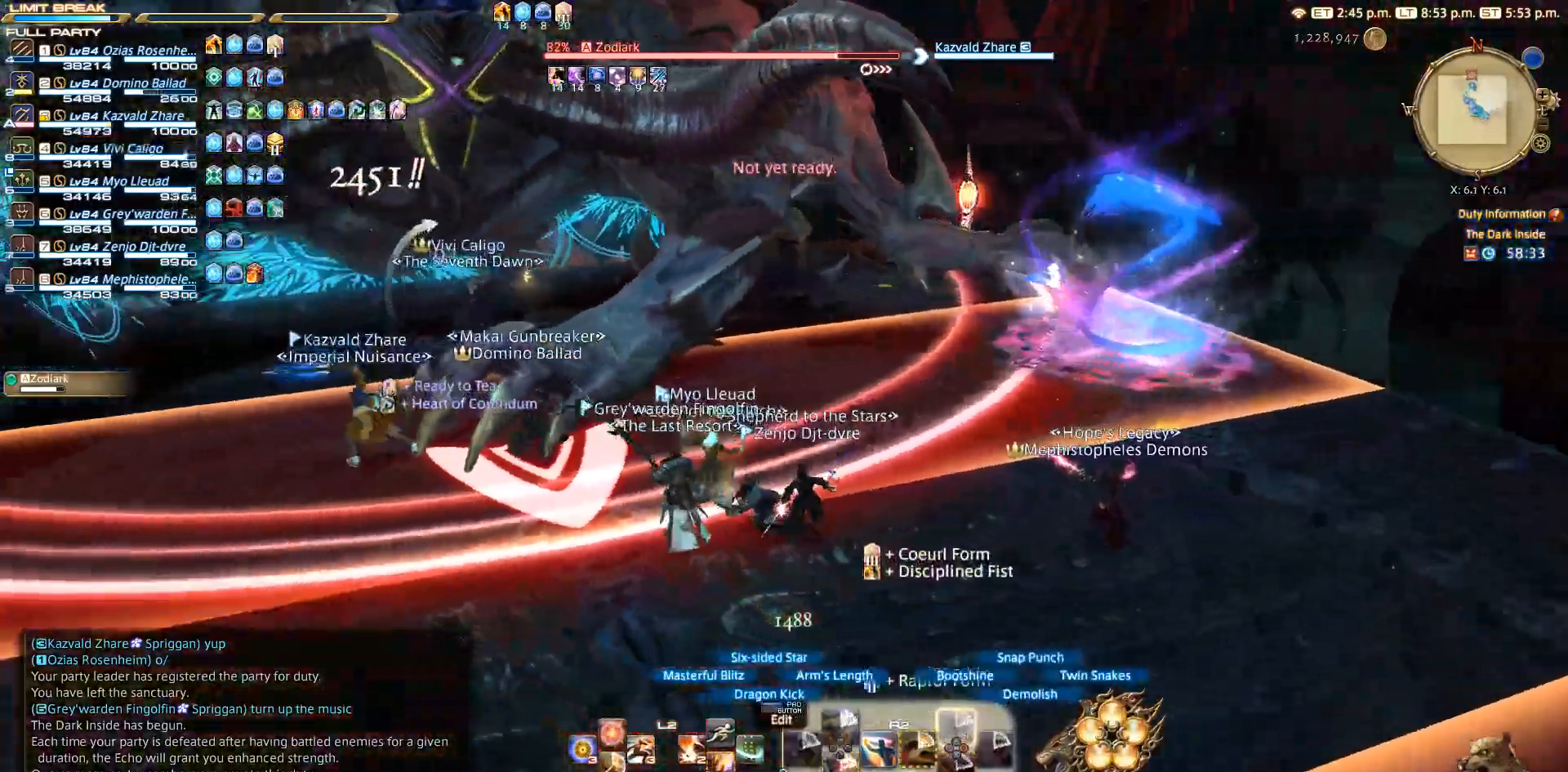
{"buttons": ["R2"], "left_stick": "down-left", "right_stick": "left", "events": []}
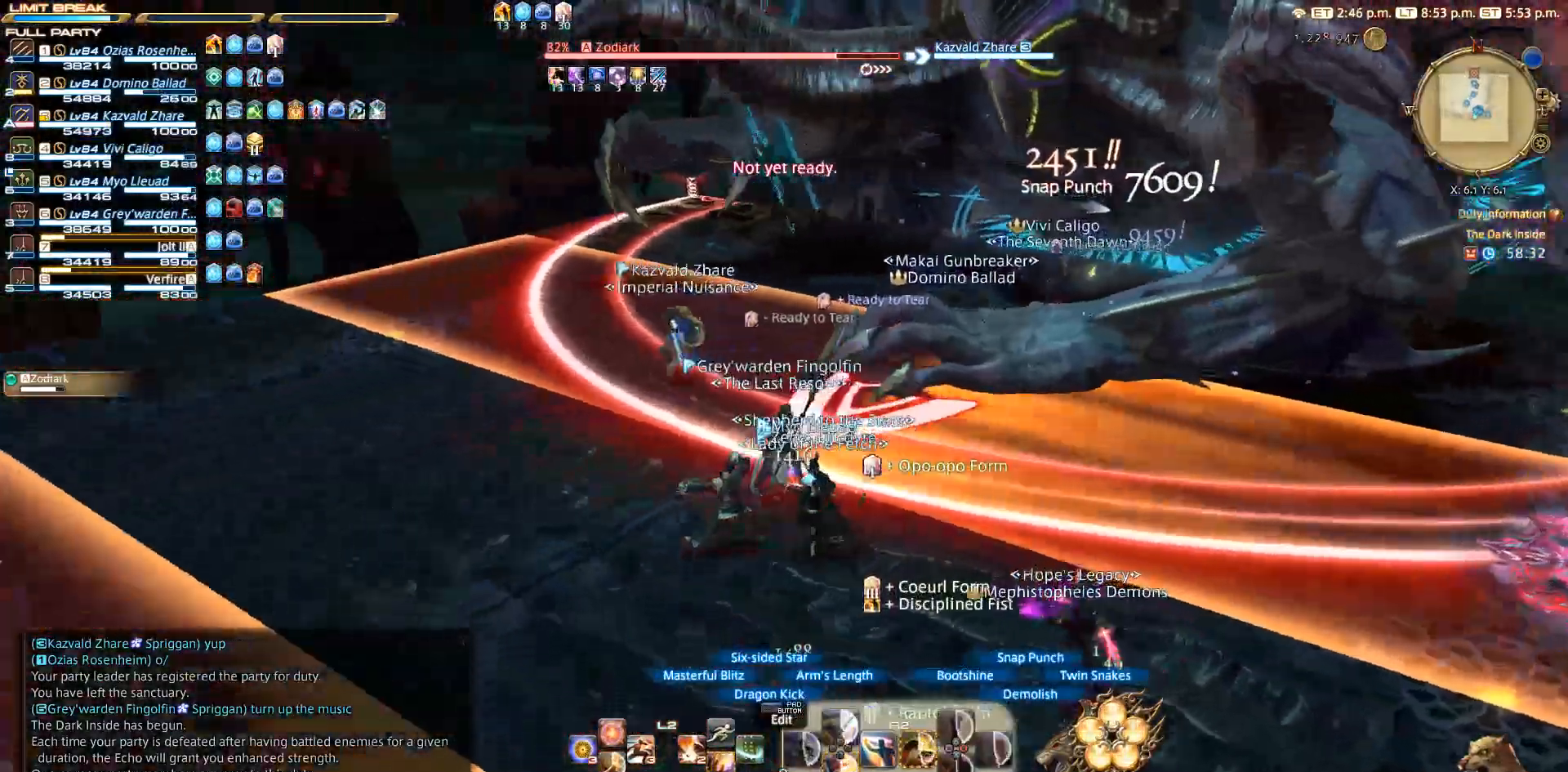
{"buttons": ["SQUARE", "R2"], "left_stick": "center", "right_stick": "center", "events": [[150, "right_stick", "center"], [167, "left_stick", "up"], [250, "left_stick", "center"], [367, "SQUARE", "down"], [400, "SQUARE", "up"], [500, "SQUARE", "down"]]}
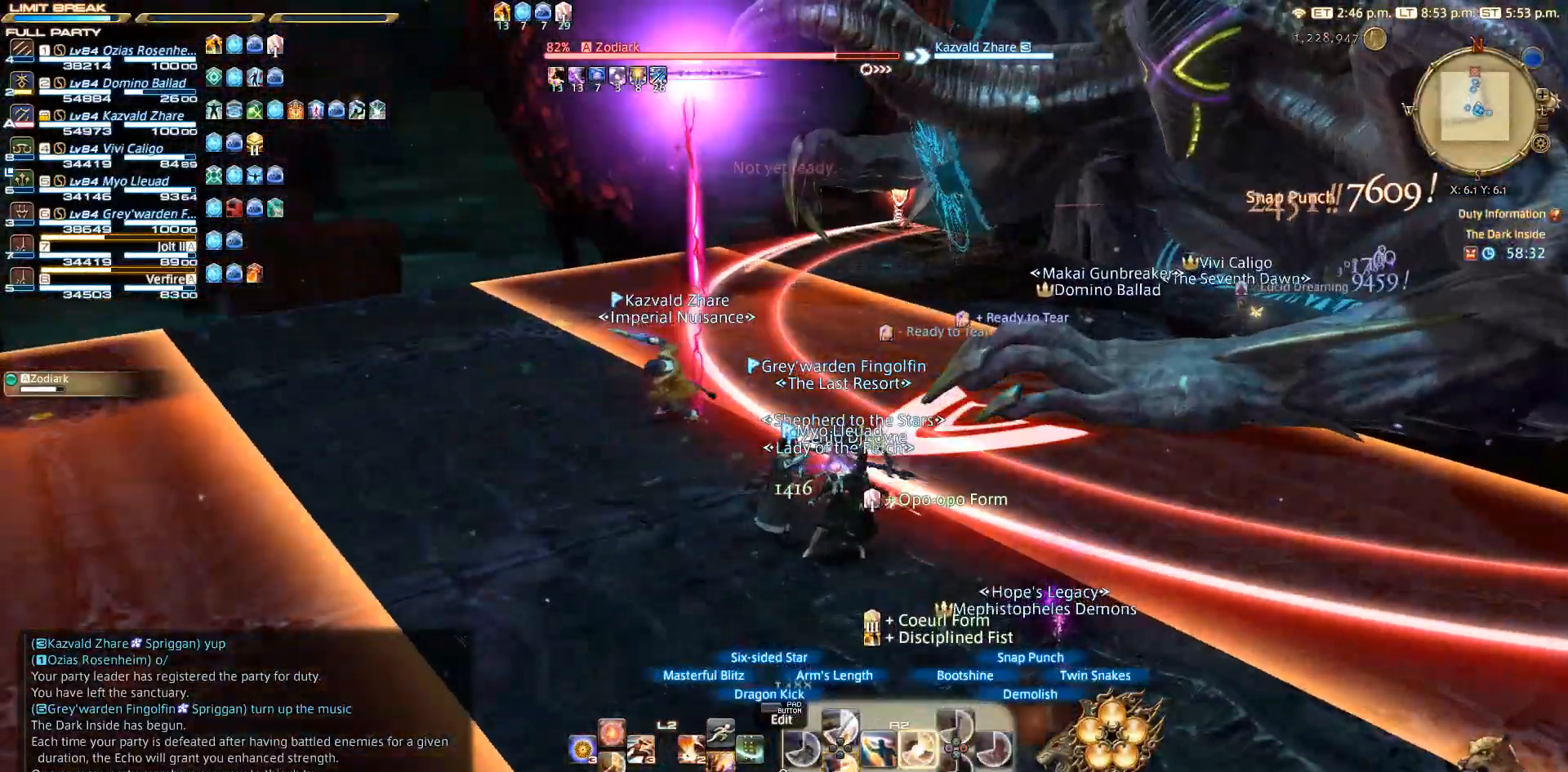
{"buttons": ["R2"], "left_stick": "up-right", "right_stick": "center", "events": [[100, "SQUARE", "up"], [317, "SQUARE", "down"], [317, "left_stick", "up-right"], [350, "SQUARE", "up"]]}
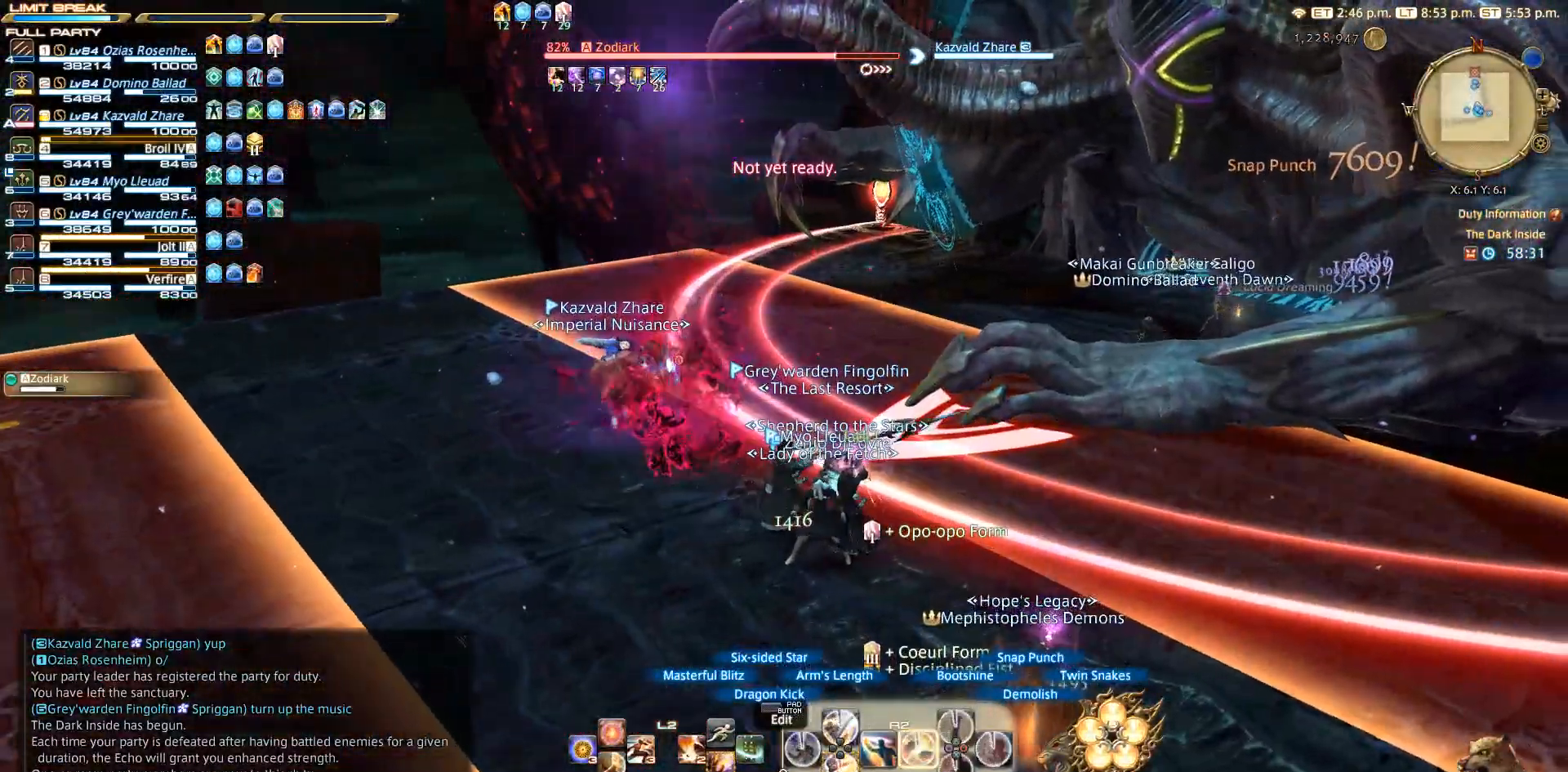
{"buttons": ["R2"], "left_stick": "center", "right_stick": "center", "events": [[17, "SQUARE", "down"], [83, "left_stick", "center"], [100, "SQUARE", "up"], [183, "SQUARE", "down"], [383, "SQUARE", "up"]]}
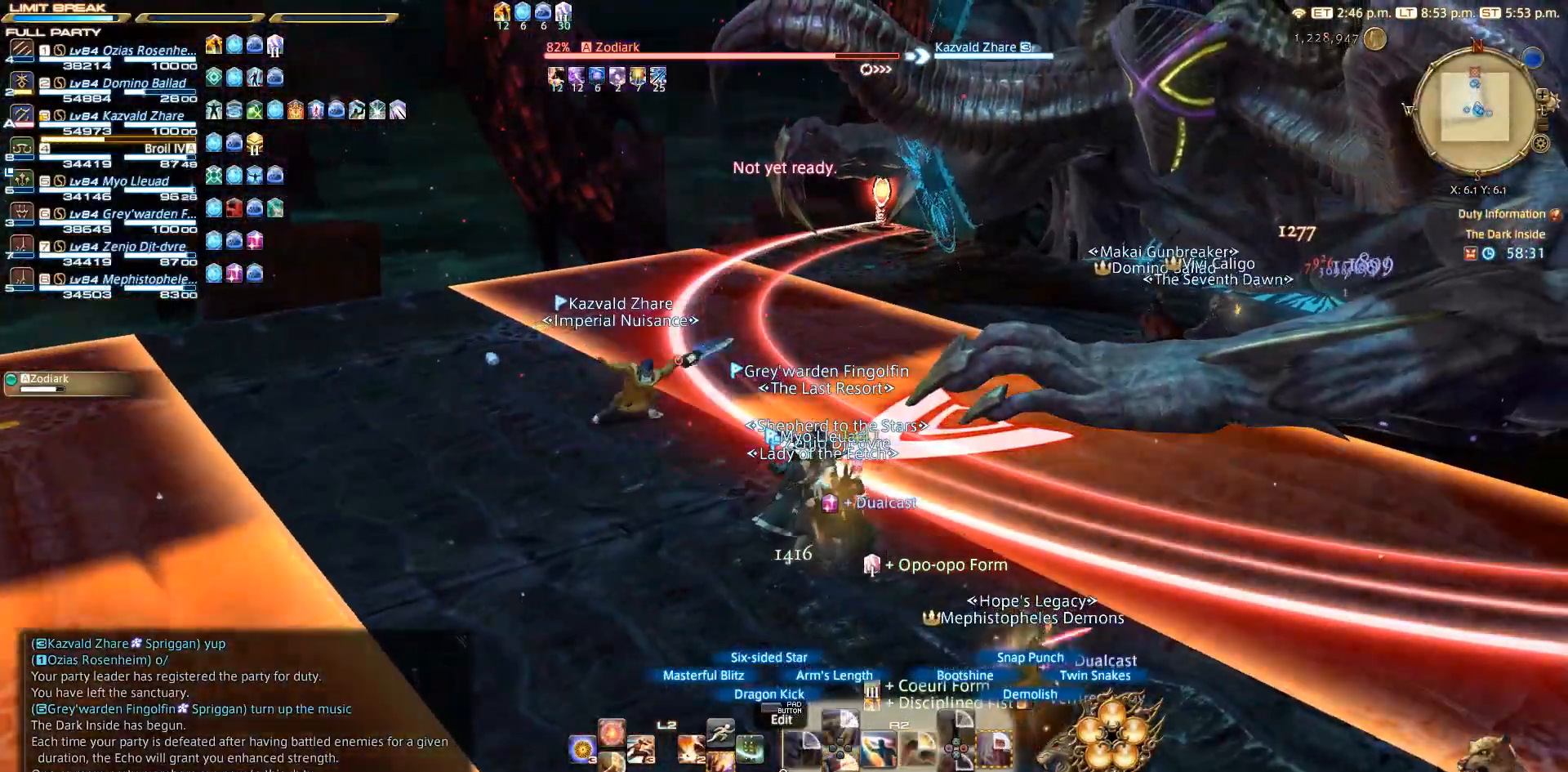
{"buttons": [], "left_stick": "up-left", "right_stick": "down-right", "events": [[100, "R2", "up"], [250, "left_stick", "up-left"], [450, "right_stick", "down-right"]]}
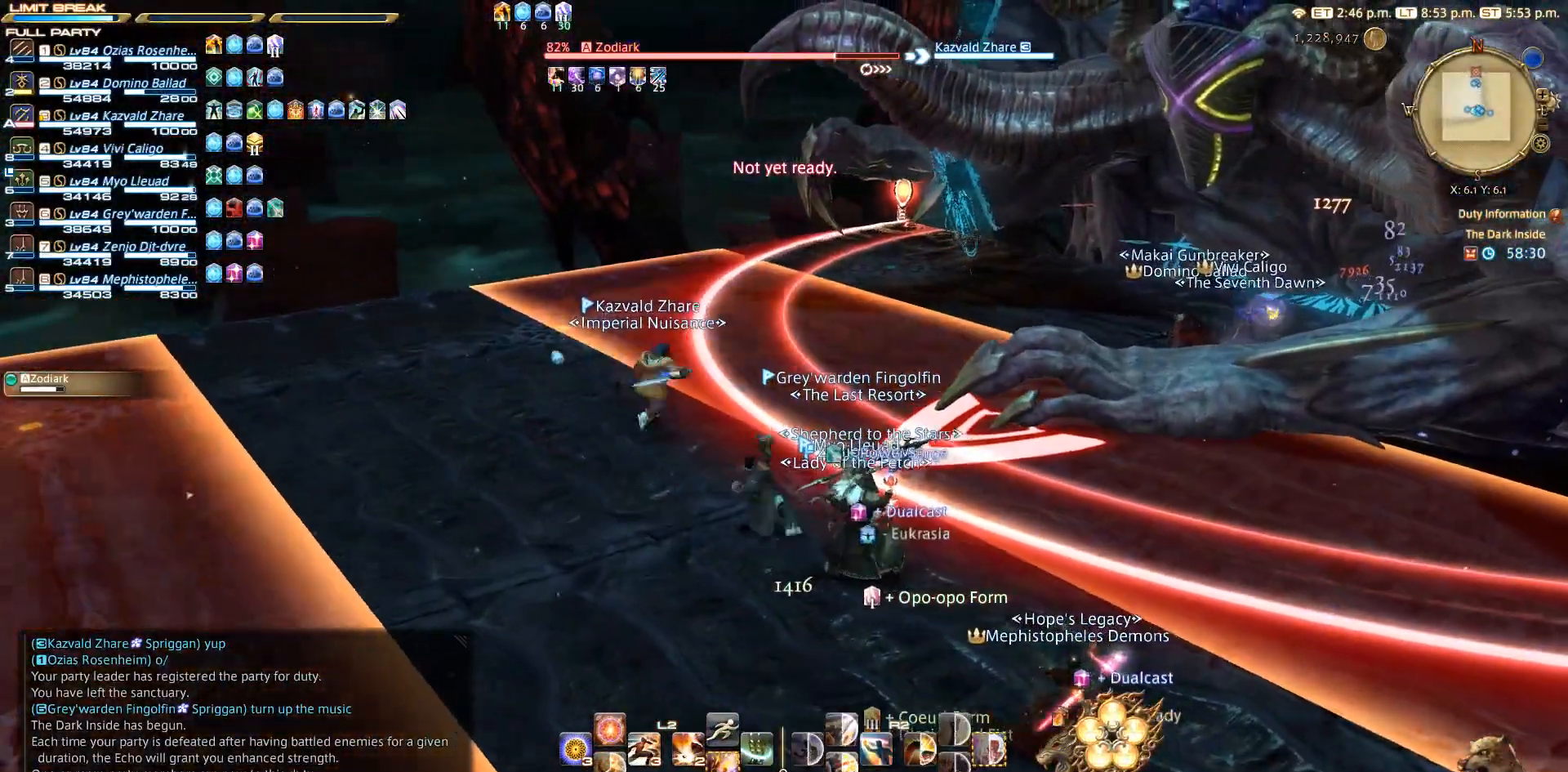
{"buttons": ["L2", "R2"], "left_stick": "center", "right_stick": "center", "events": [[167, "left_stick", "center"], [183, "R2", "down"], [217, "right_stick", "center"], [500, "L2", "down"]]}
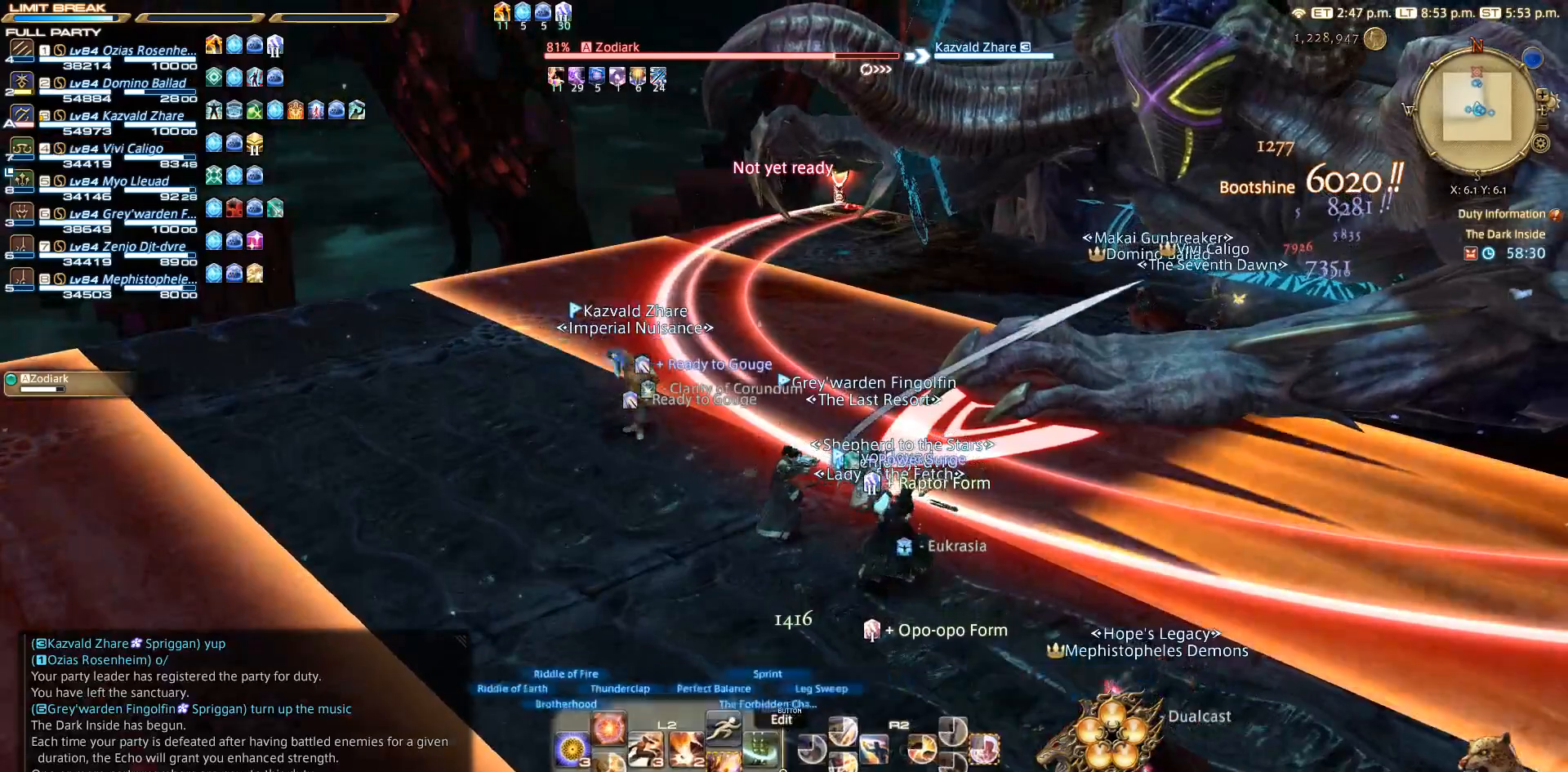
{"buttons": [], "left_stick": "center", "right_stick": "center", "events": [[17, "R2", "up"], [100, "CROSS", "down"], [150, "CROSS", "up"], [350, "L2", "up"]]}
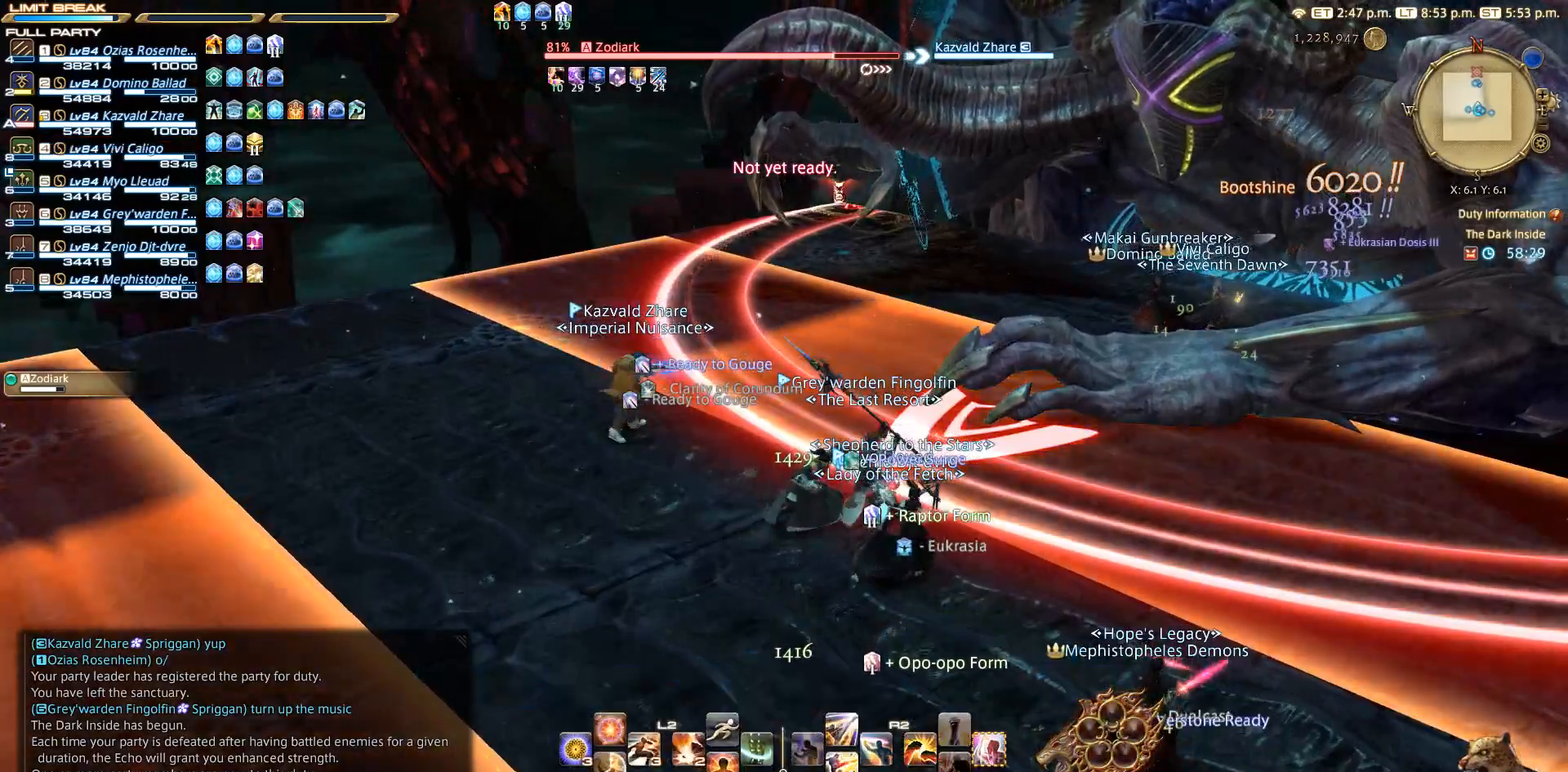
{"buttons": ["R2"], "left_stick": "center", "right_stick": "center", "events": [[33, "left_stick", "up-right"], [83, "R2", "down"], [283, "left_stick", "center"]]}
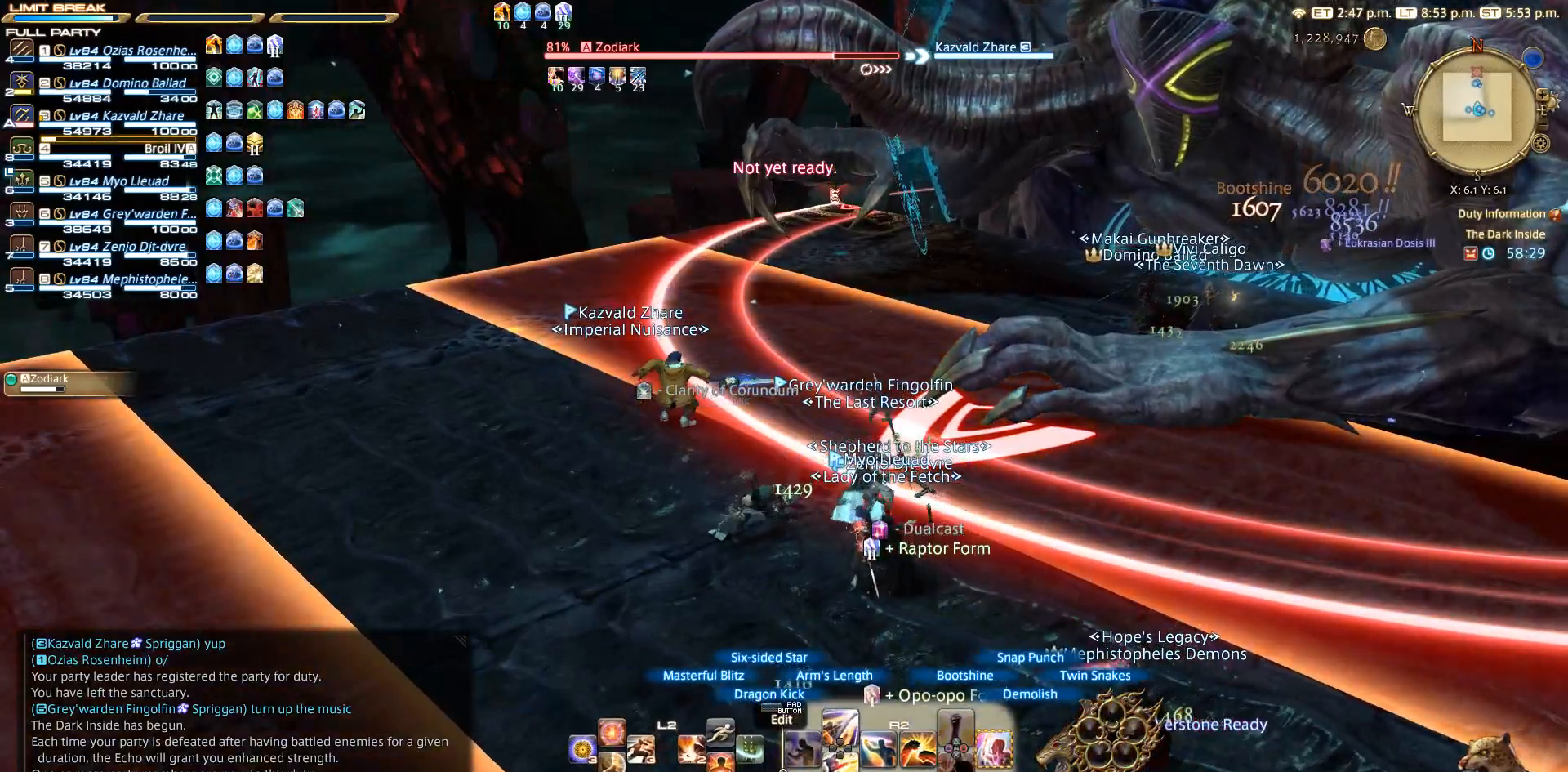
{"buttons": ["R2"], "left_stick": "center", "right_stick": "center", "events": [[283, "CIRCLE", "down"], [383, "CIRCLE", "up"]]}
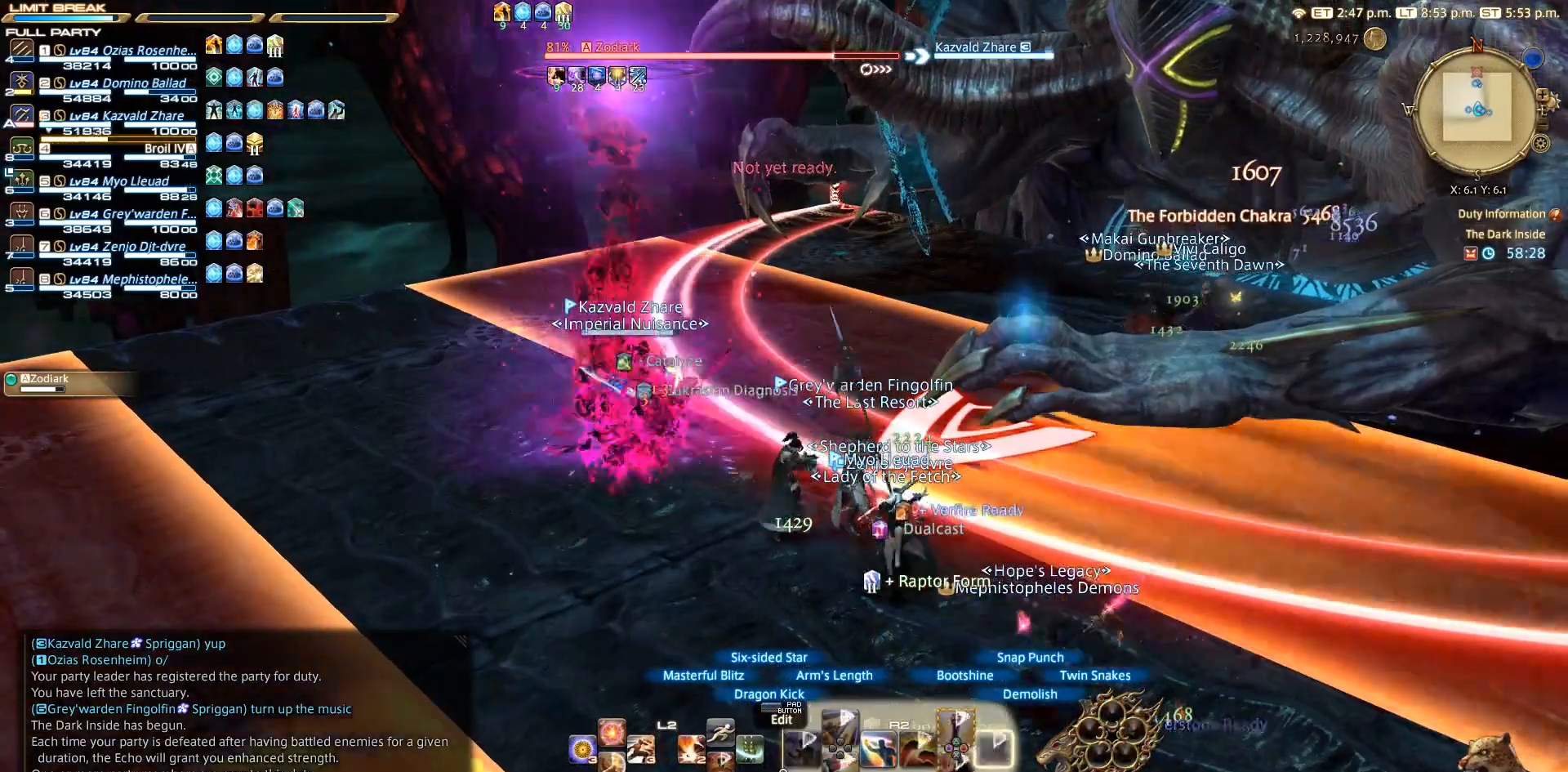
{"buttons": ["R2"], "left_stick": "center", "right_stick": "center", "events": [[400, "CROSS", "down"], [483, "CROSS", "up"]]}
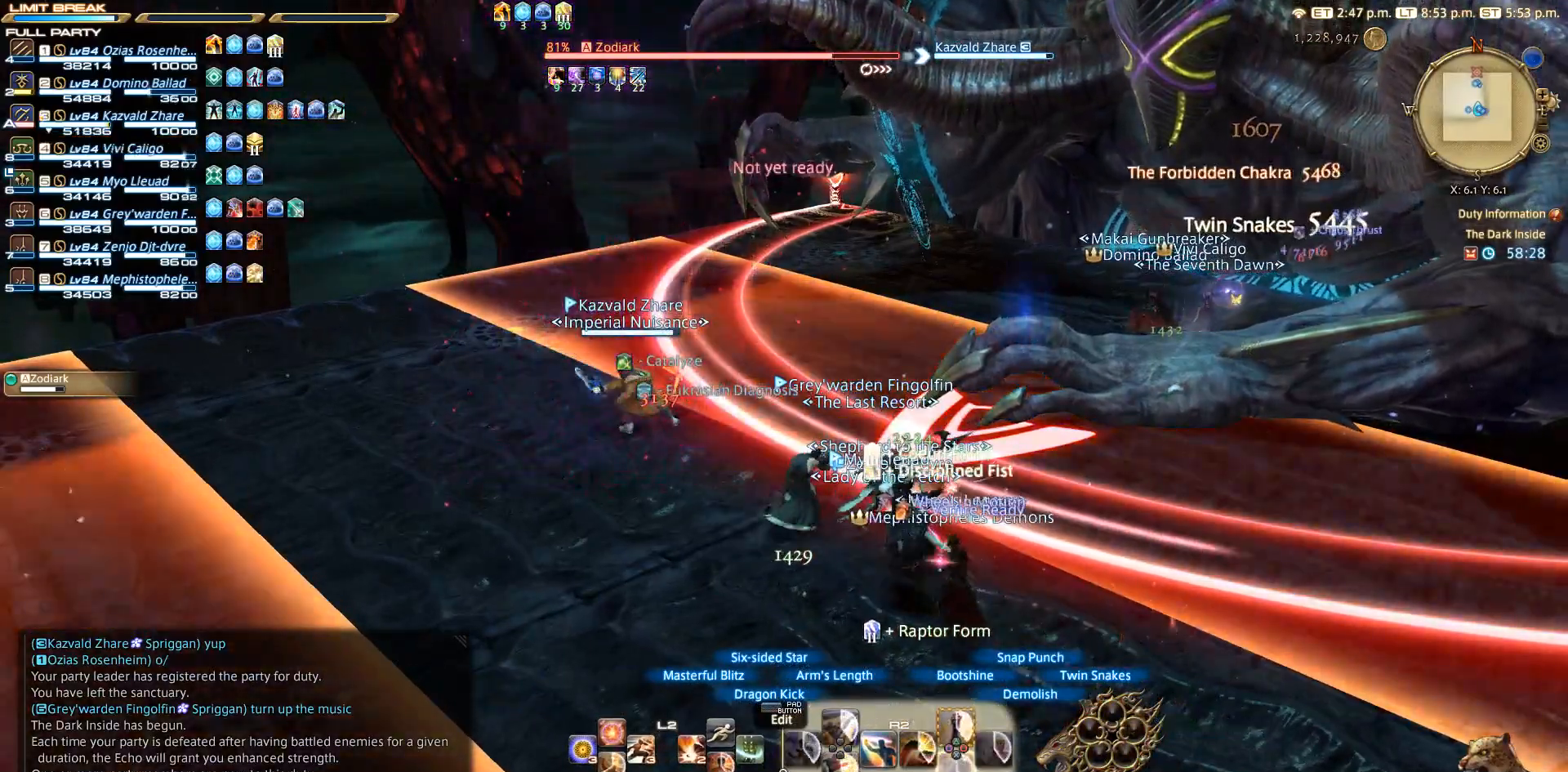
{"buttons": ["CROSS", "R2"], "left_stick": "center", "right_stick": "center", "events": [[100, "CROSS", "down"], [200, "CROSS", "up"], [300, "CROSS", "down"], [400, "CROSS", "up"], [483, "CROSS", "down"]]}
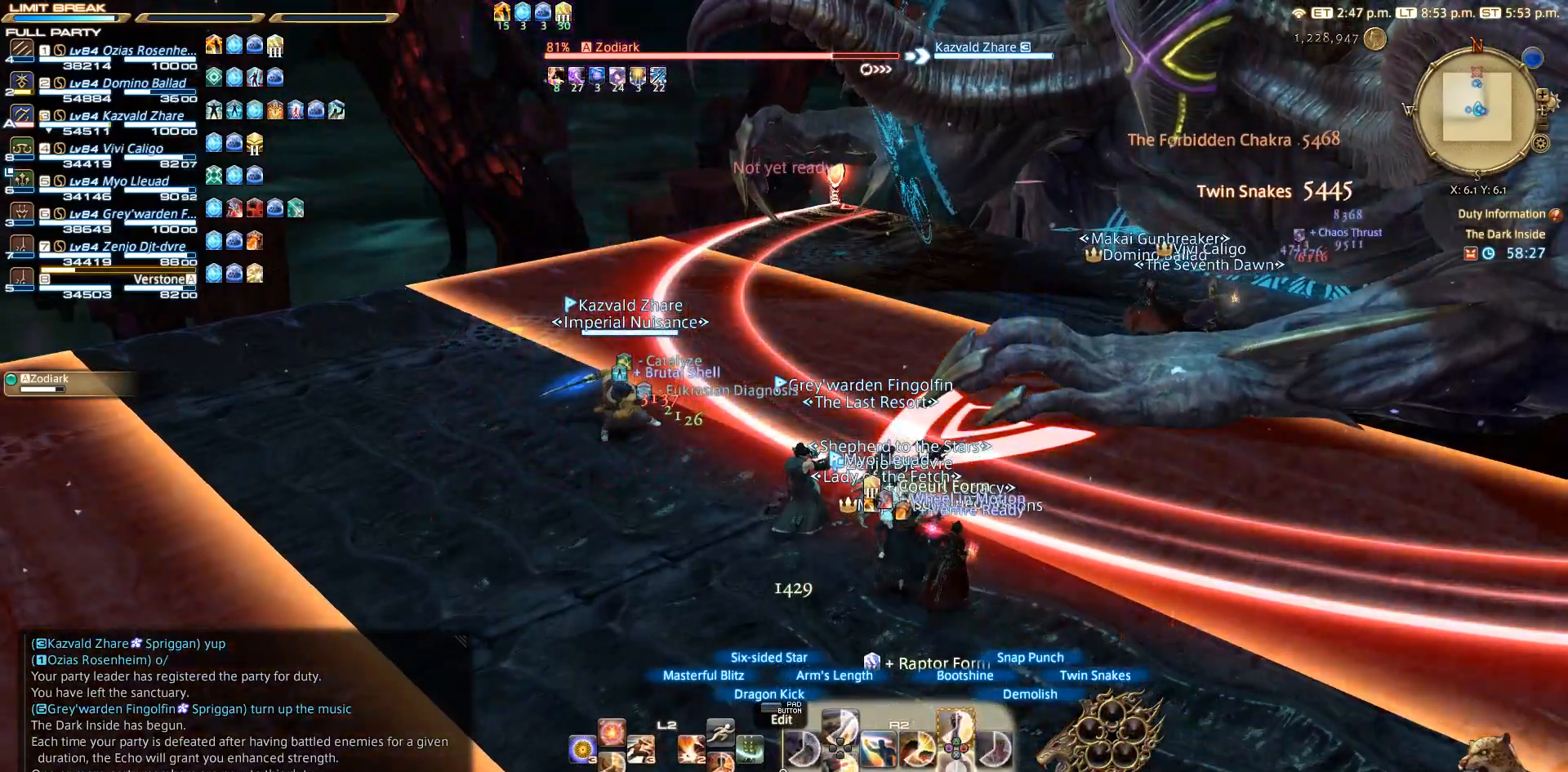
{"buttons": ["CROSS", "R2"], "left_stick": "center", "right_stick": "center", "events": [[183, "CROSS", "up"], [300, "CROSS", "down"], [383, "CROSS", "up"], [500, "CROSS", "down"]]}
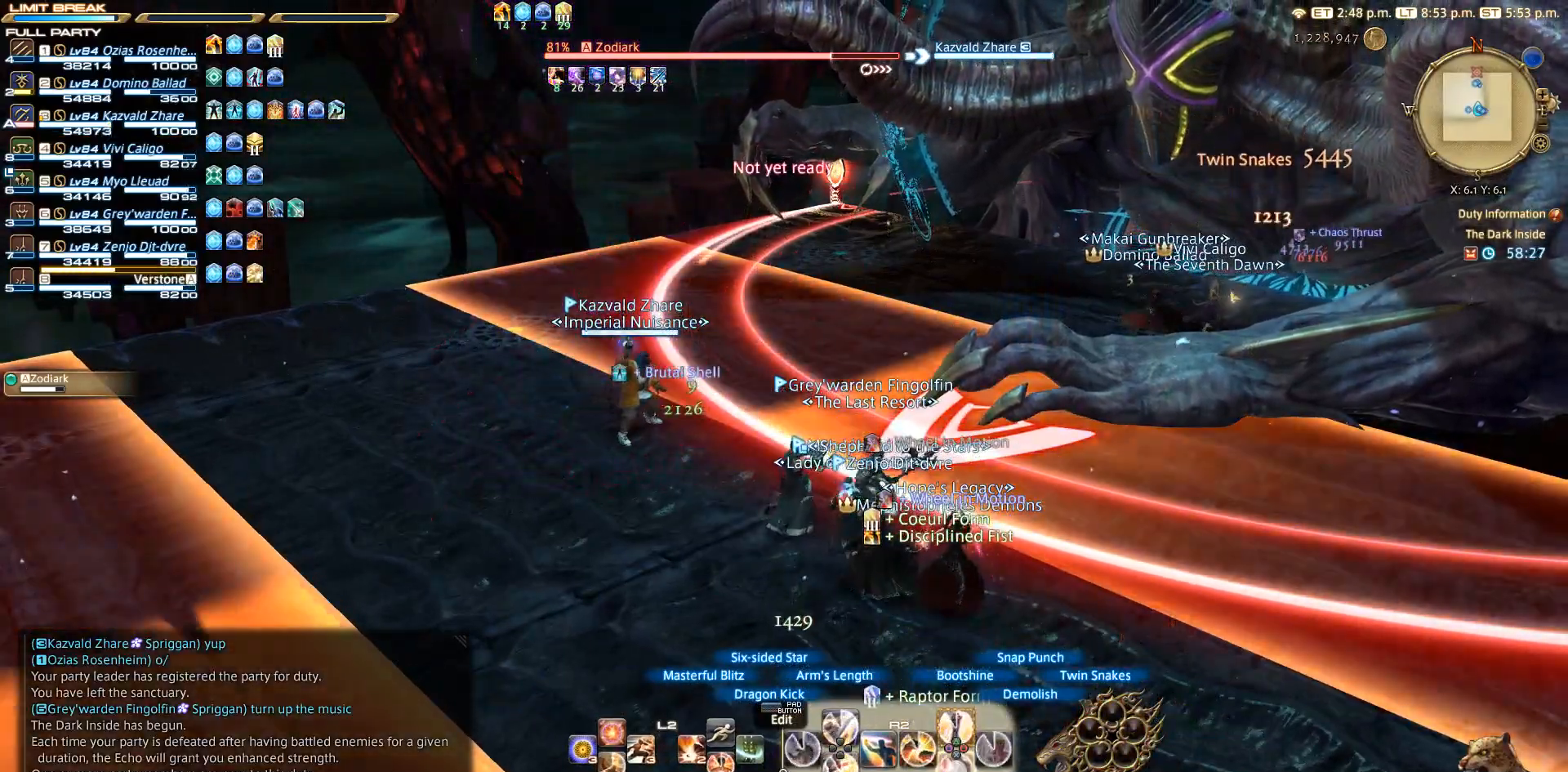
{"buttons": ["R2"], "left_stick": "center", "right_stick": "center", "events": [[183, "CROSS", "up"], [300, "CROSS", "down"], [383, "CROSS", "up"]]}
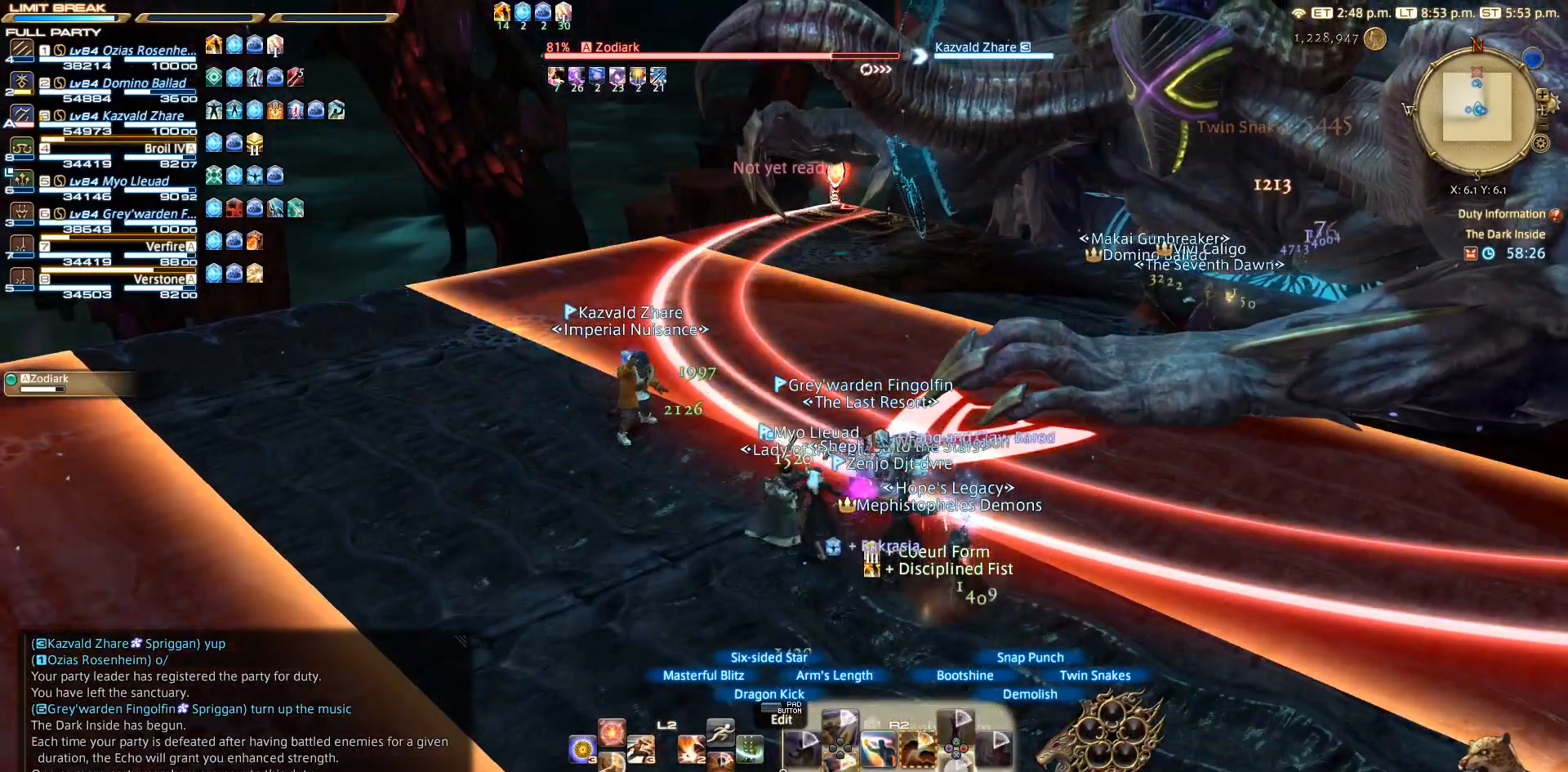
{"buttons": ["R2"], "left_stick": "right", "right_stick": "right", "events": [[250, "left_stick", "up-right"], [400, "right_stick", "right"], [417, "left_stick", "right"]]}
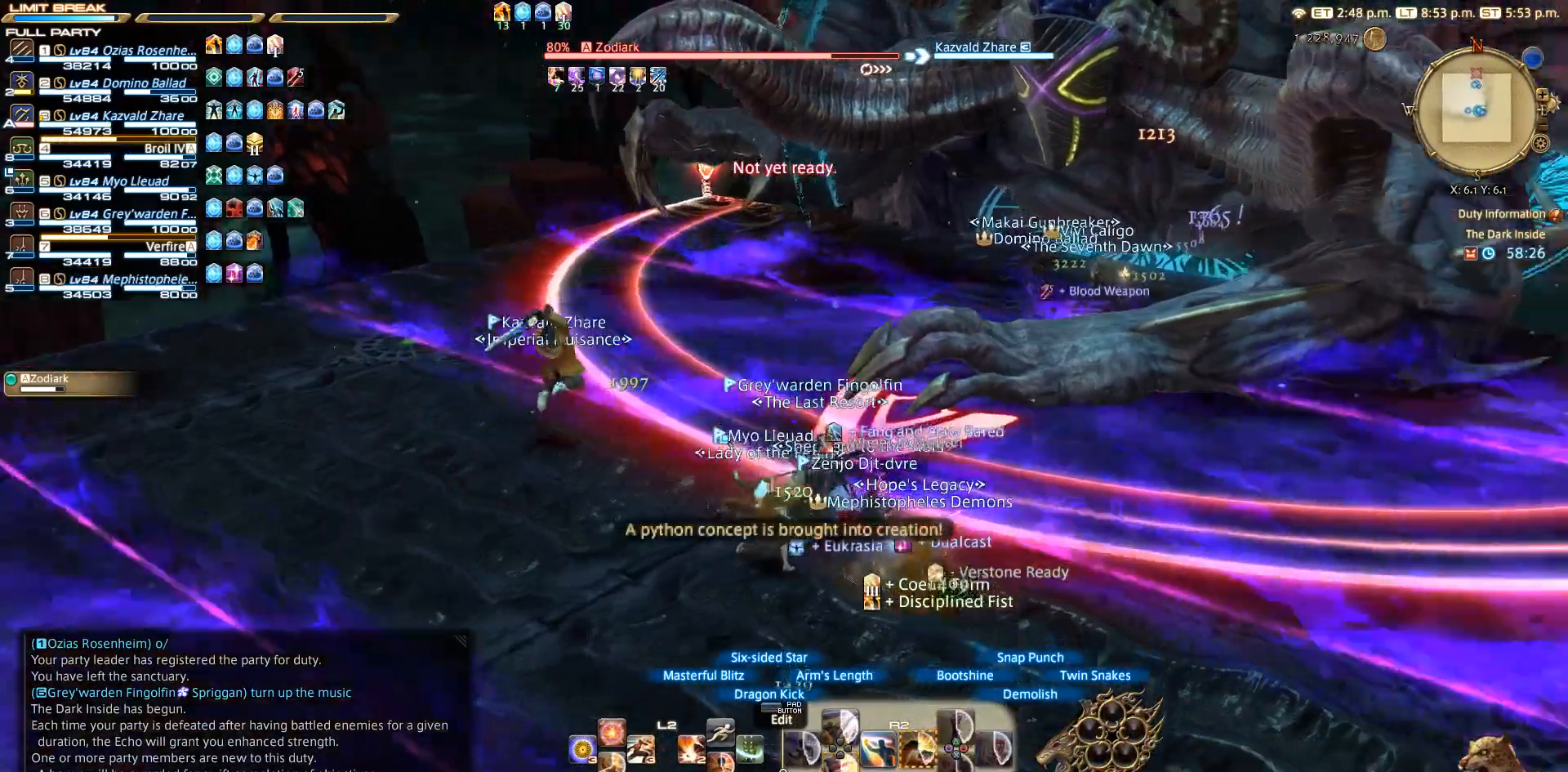
{"buttons": ["R2"], "left_stick": "up", "right_stick": "center", "events": [[83, "left_stick", "down"], [300, "left_stick", "left"], [450, "left_stick", "up"], [500, "right_stick", "center"]]}